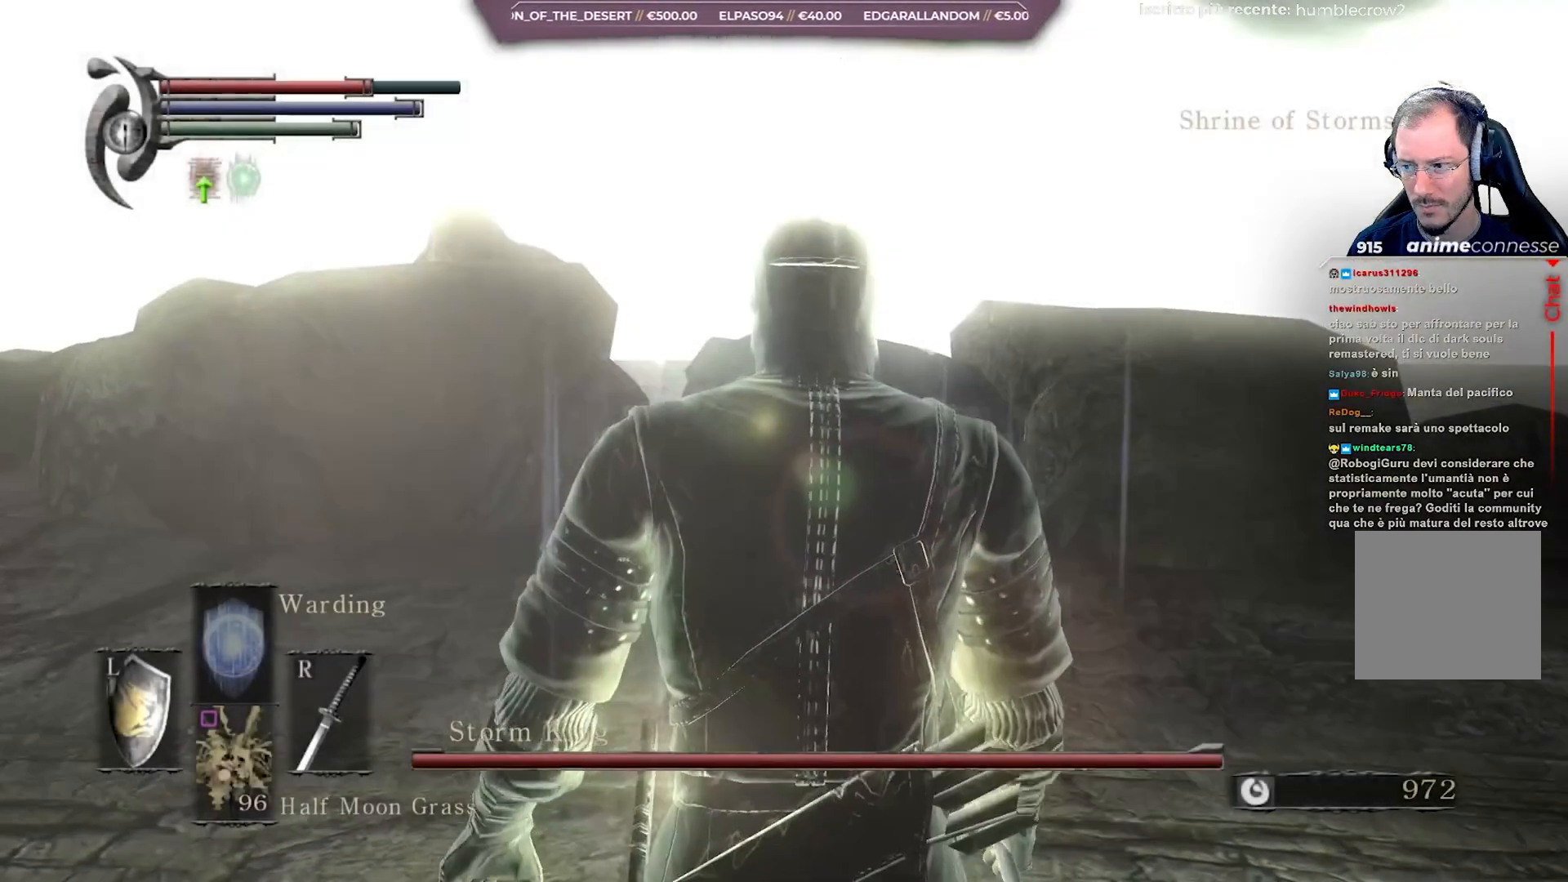
Gameplay with a controller (Xbox layout); each line is a JSON object with the inputs held at the frame after it. "events" lists button and stick changes between this image and that frame as [ms after this image, input, new state], when the widget could be followed in between.
{"buttons": [], "left_stick": "up", "right_stick": "center", "events": [[467, "left_stick", "up"]]}
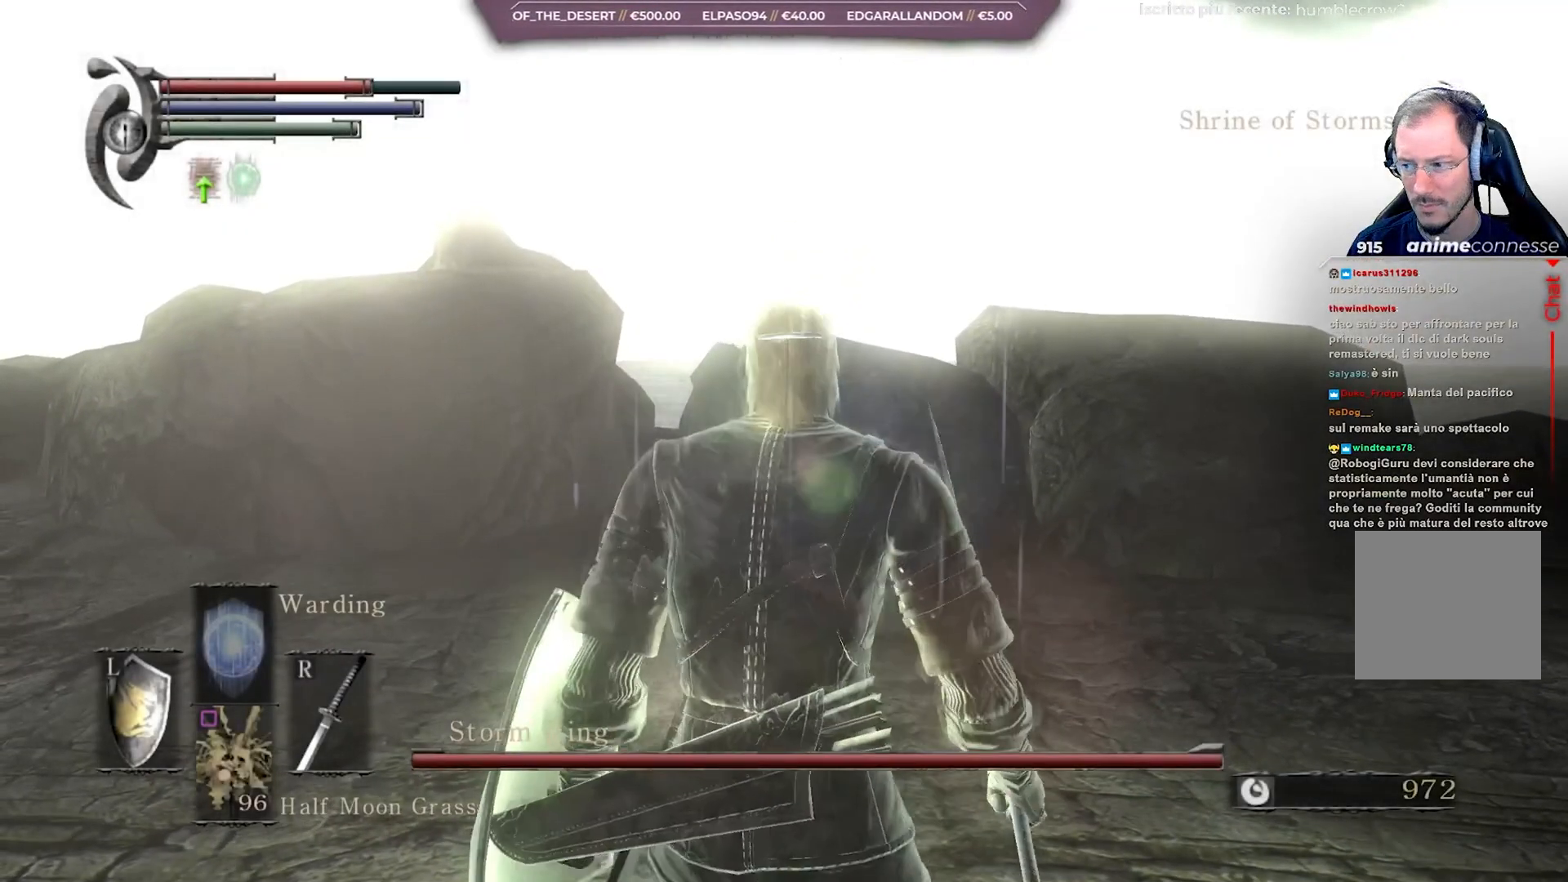
{"buttons": [], "left_stick": "up", "right_stick": "center", "events": [[50, "right_stick", "right"], [317, "right_stick", "center"]]}
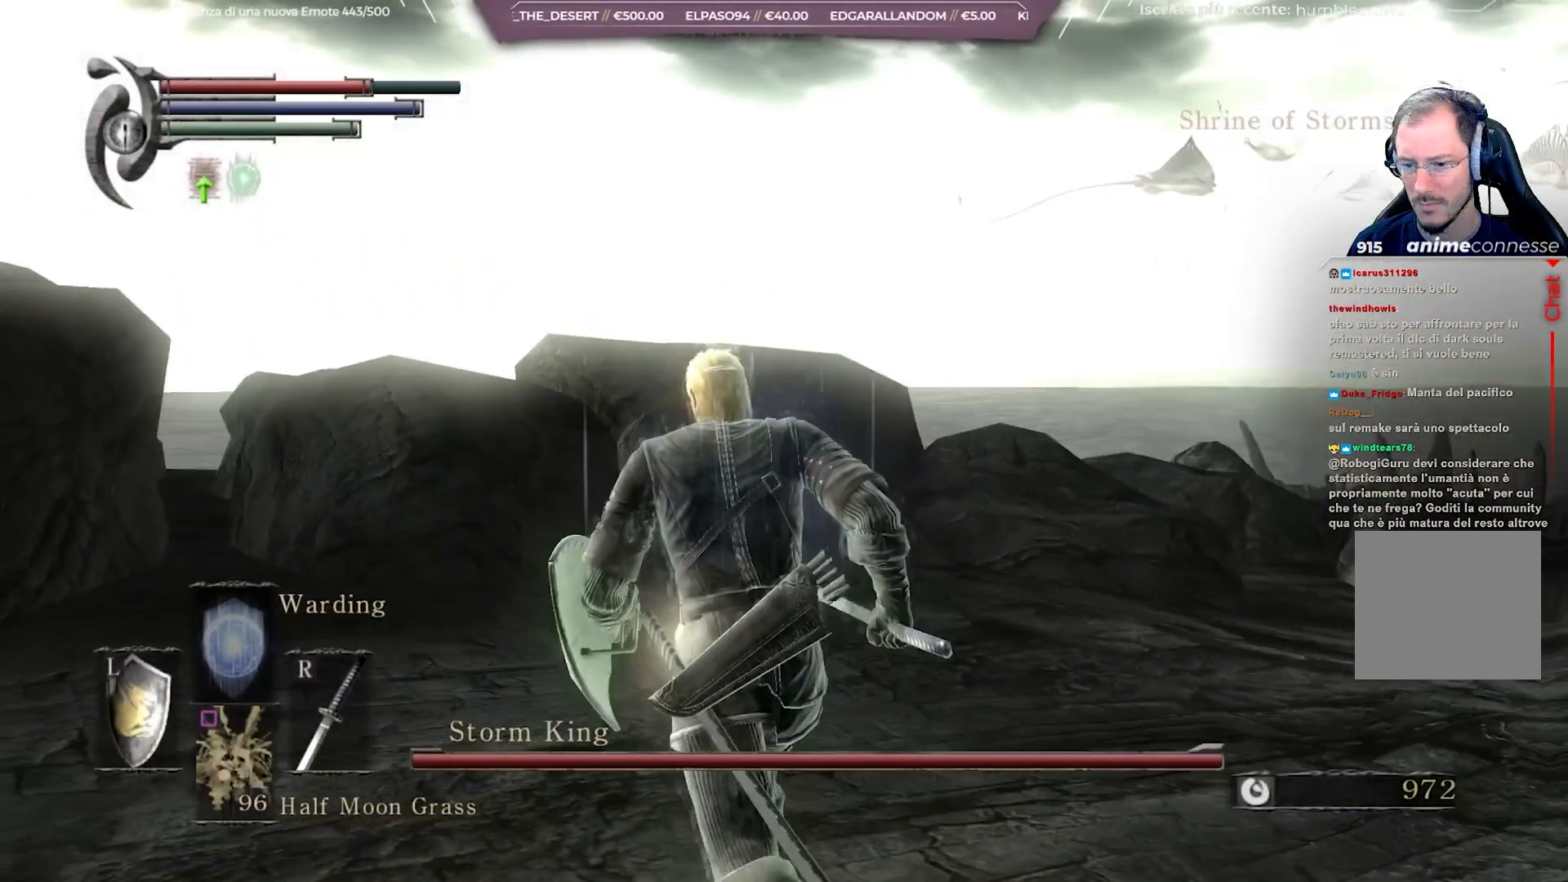
{"buttons": [], "left_stick": "center", "right_stick": "right", "events": [[183, "left_stick", "up-left"], [317, "right_stick", "right"], [350, "left_stick", "center"]]}
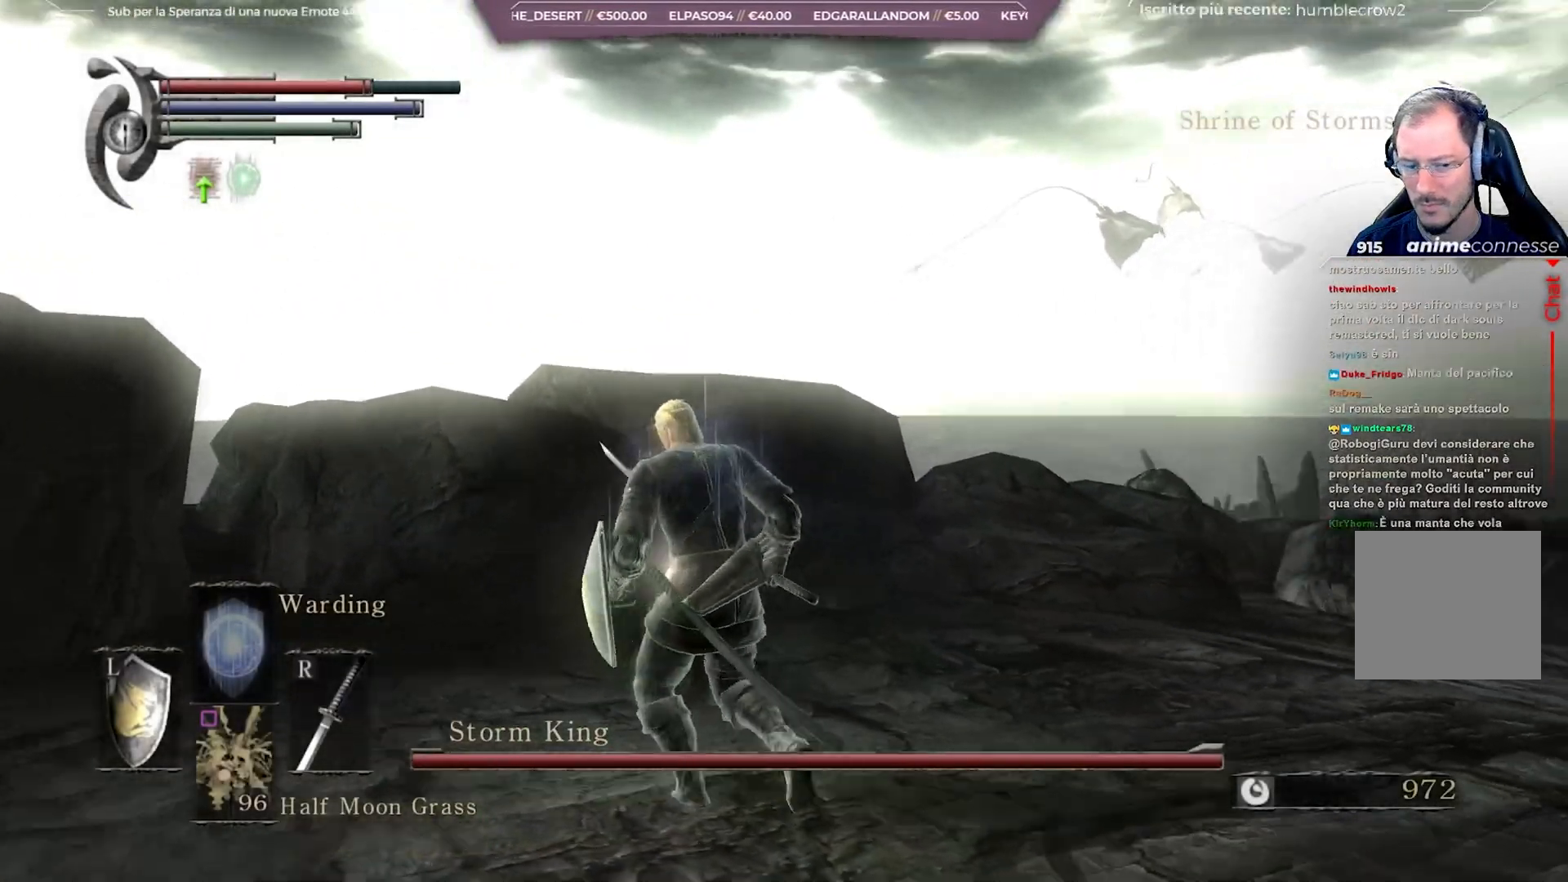
{"buttons": [], "left_stick": "center", "right_stick": "right", "events": [[100, "right_stick", "center"], [183, "DPAD_RIGHT", "down"], [283, "DPAD_RIGHT", "up"], [350, "right_stick", "right"]]}
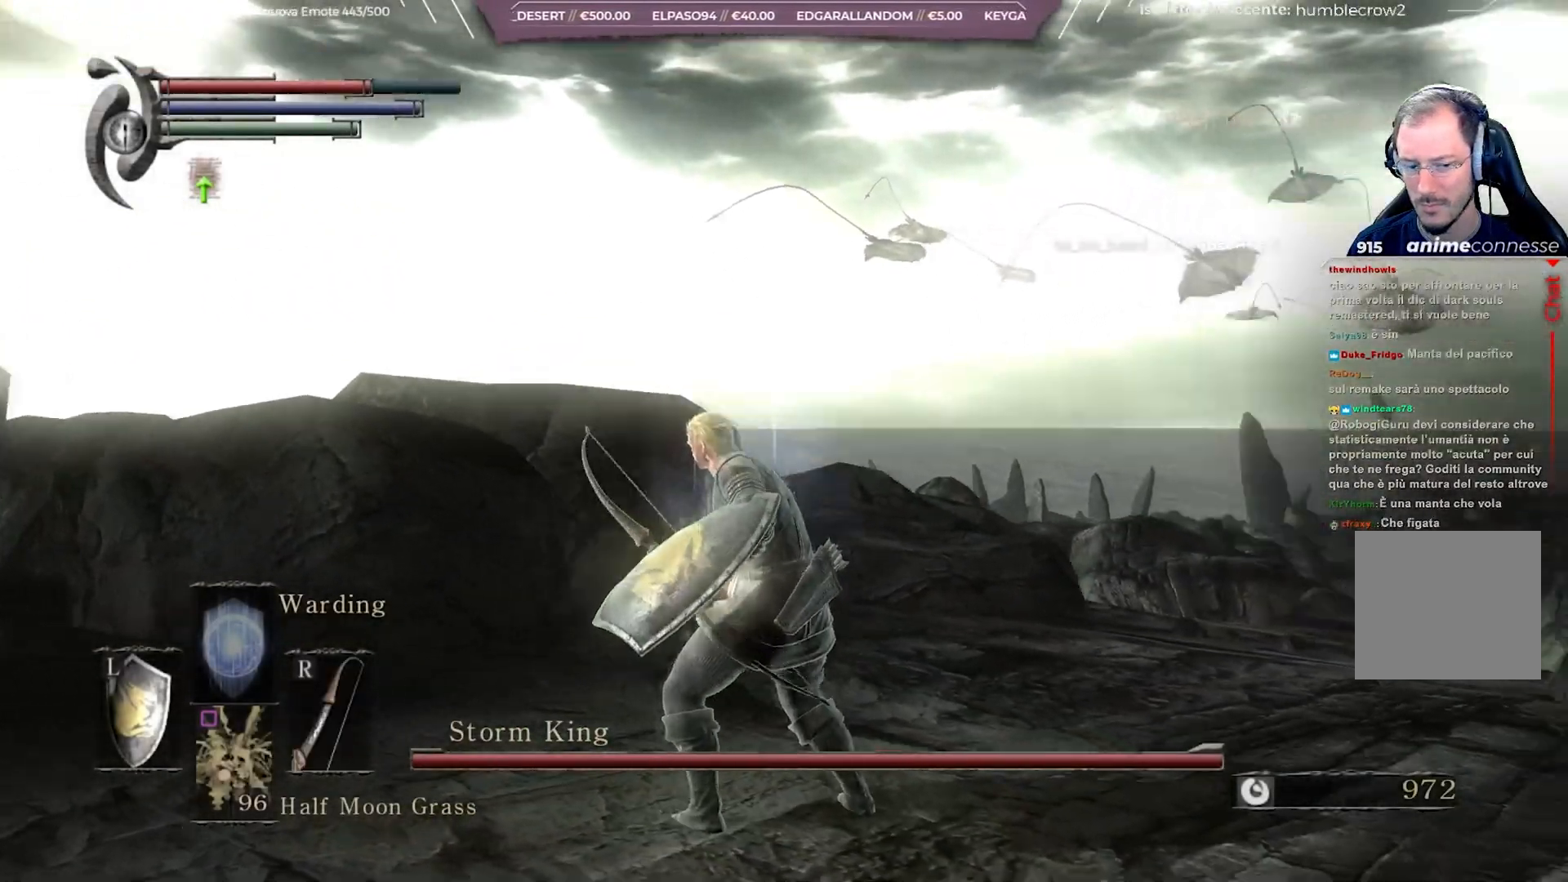
{"buttons": [], "left_stick": "center", "right_stick": "center", "events": [[100, "right_stick", "center"]]}
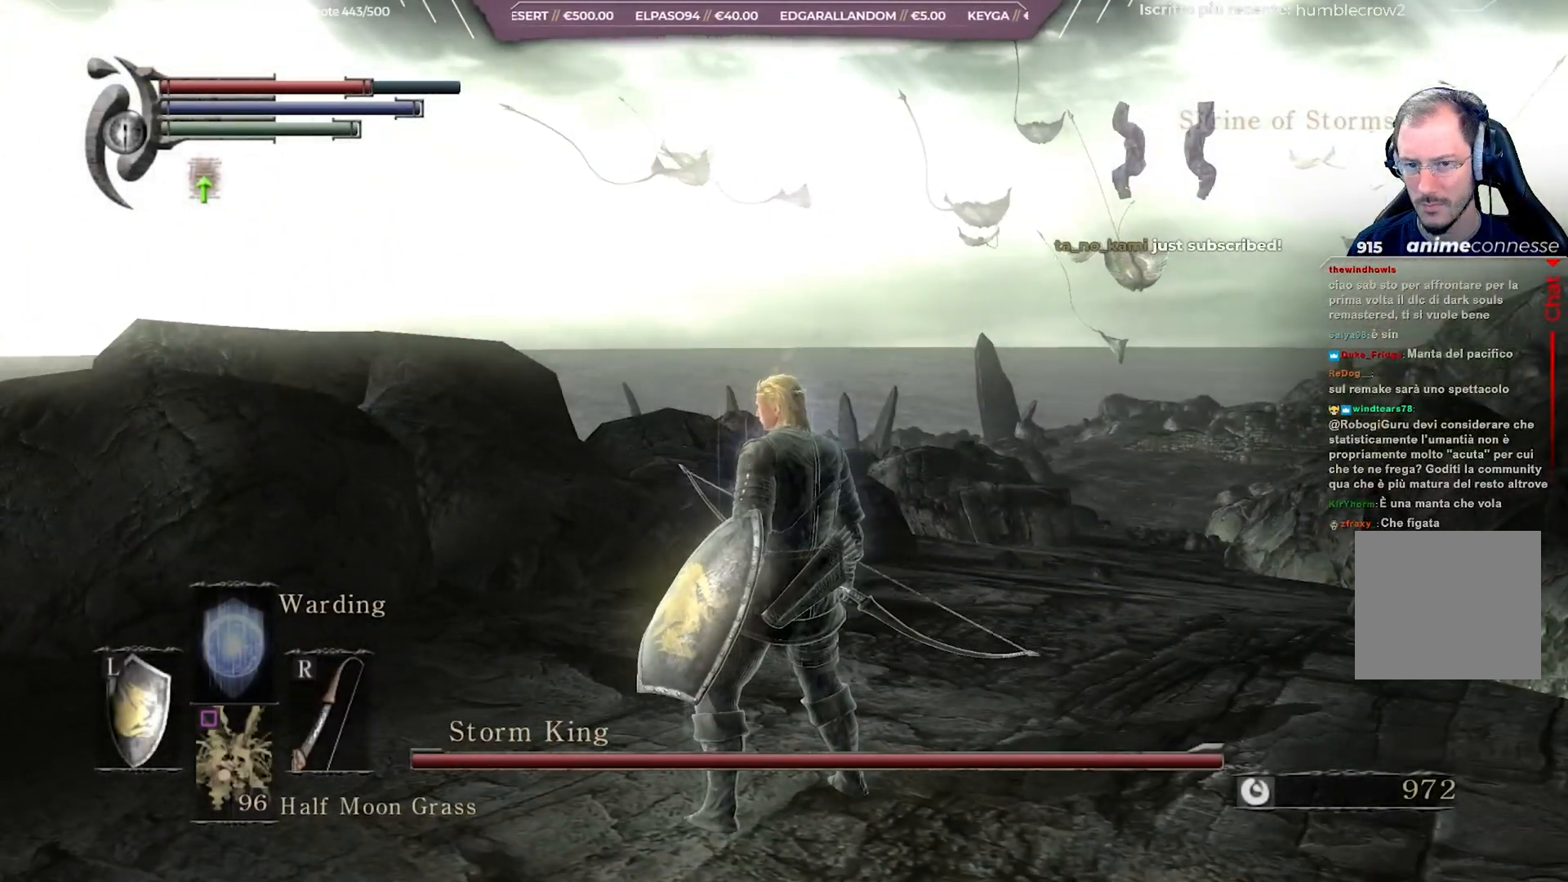
{"buttons": [], "left_stick": "up-left", "right_stick": "center", "events": [[333, "left_stick", "up"], [383, "left_stick", "up-left"]]}
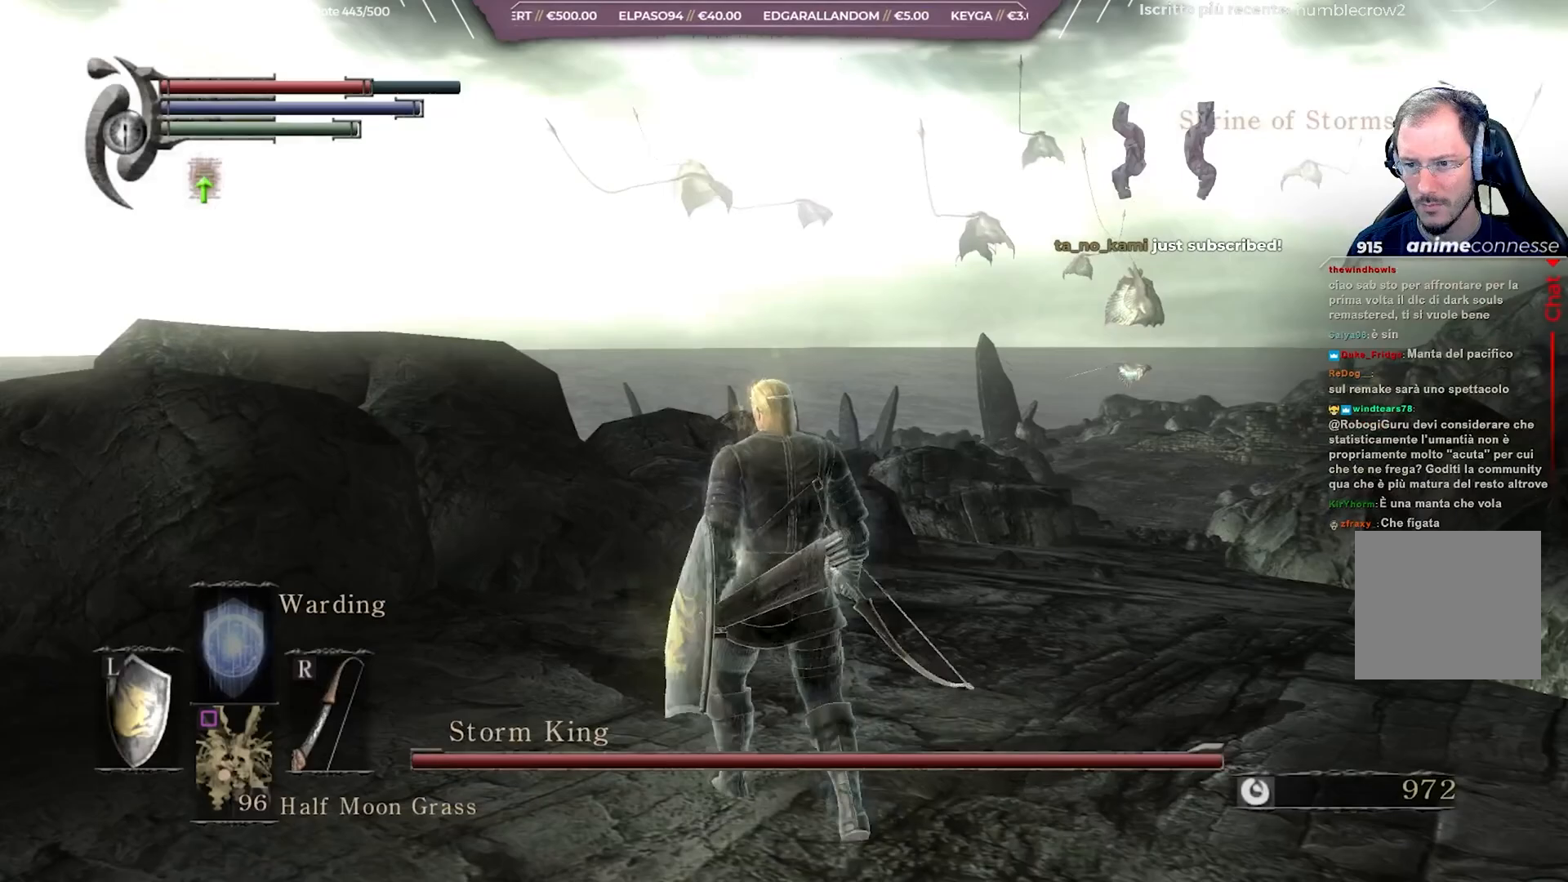
{"buttons": ["R1"], "left_stick": "center", "right_stick": "center", "events": [[233, "right_stick", "right"], [400, "right_stick", "center"], [450, "R1", "down"], [483, "left_stick", "center"]]}
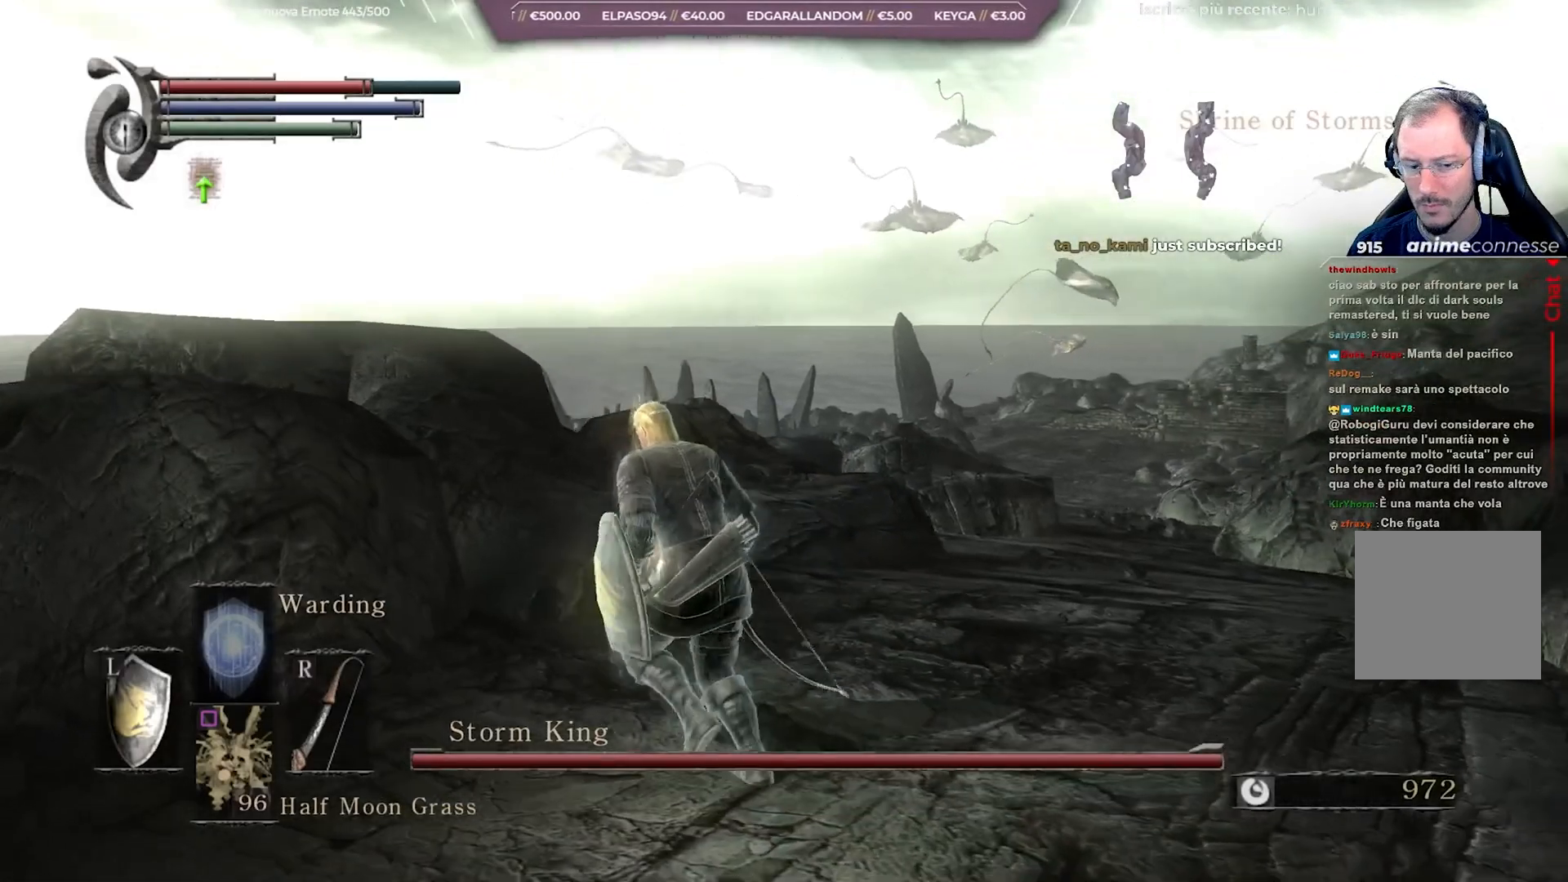
{"buttons": [], "left_stick": "up", "right_stick": "center", "events": [[50, "R1", "up"], [500, "left_stick", "up"]]}
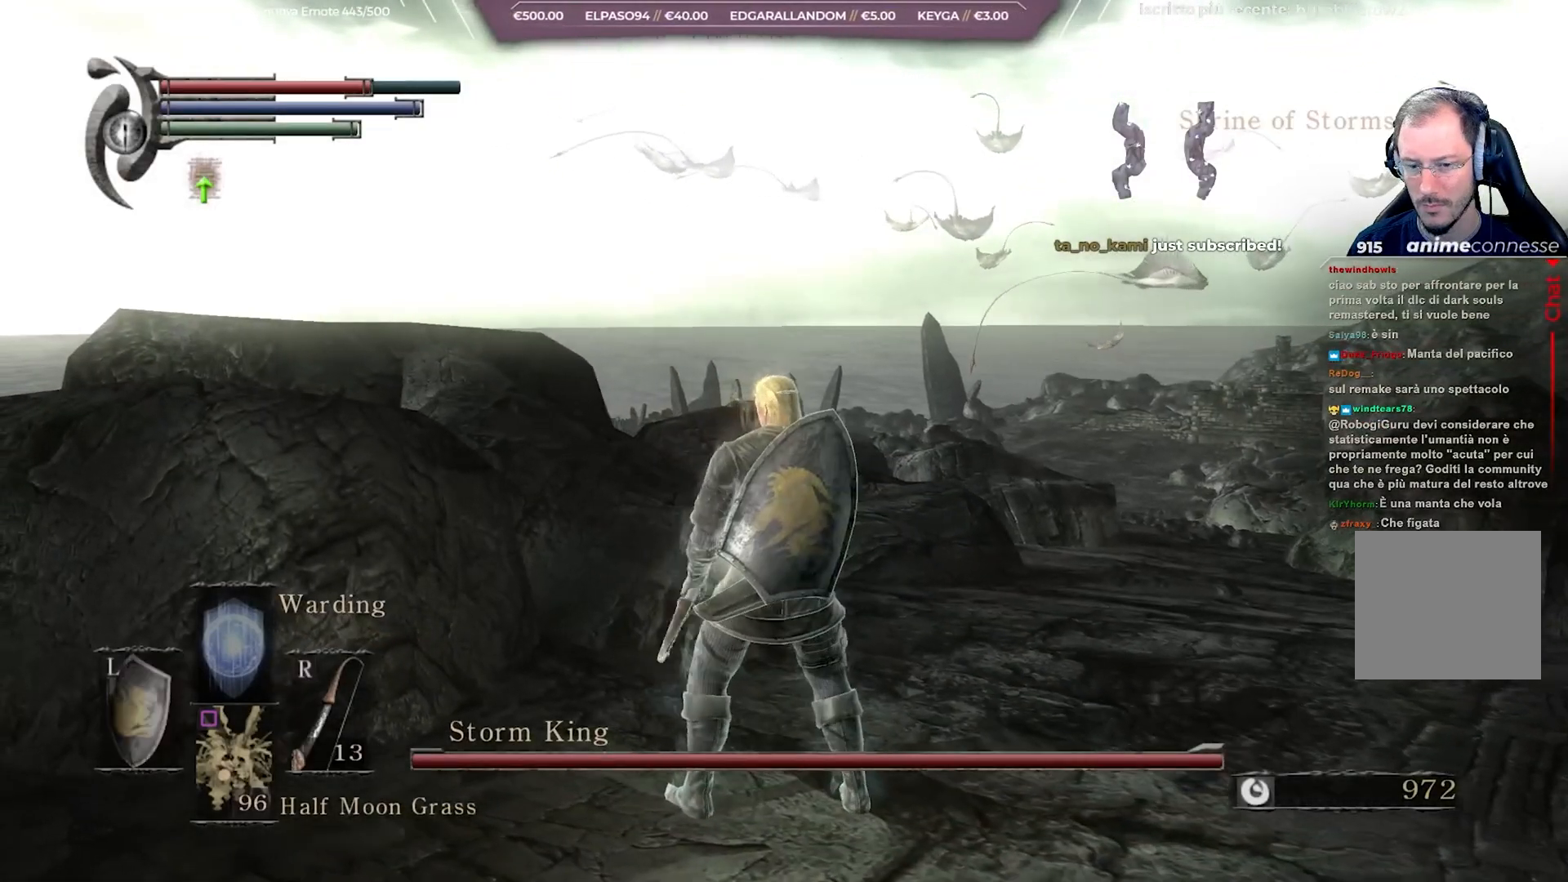
{"buttons": [], "left_stick": "up", "right_stick": "down-right", "events": [[83, "right_stick", "up-right"], [200, "right_stick", "center"], [417, "right_stick", "down-right"]]}
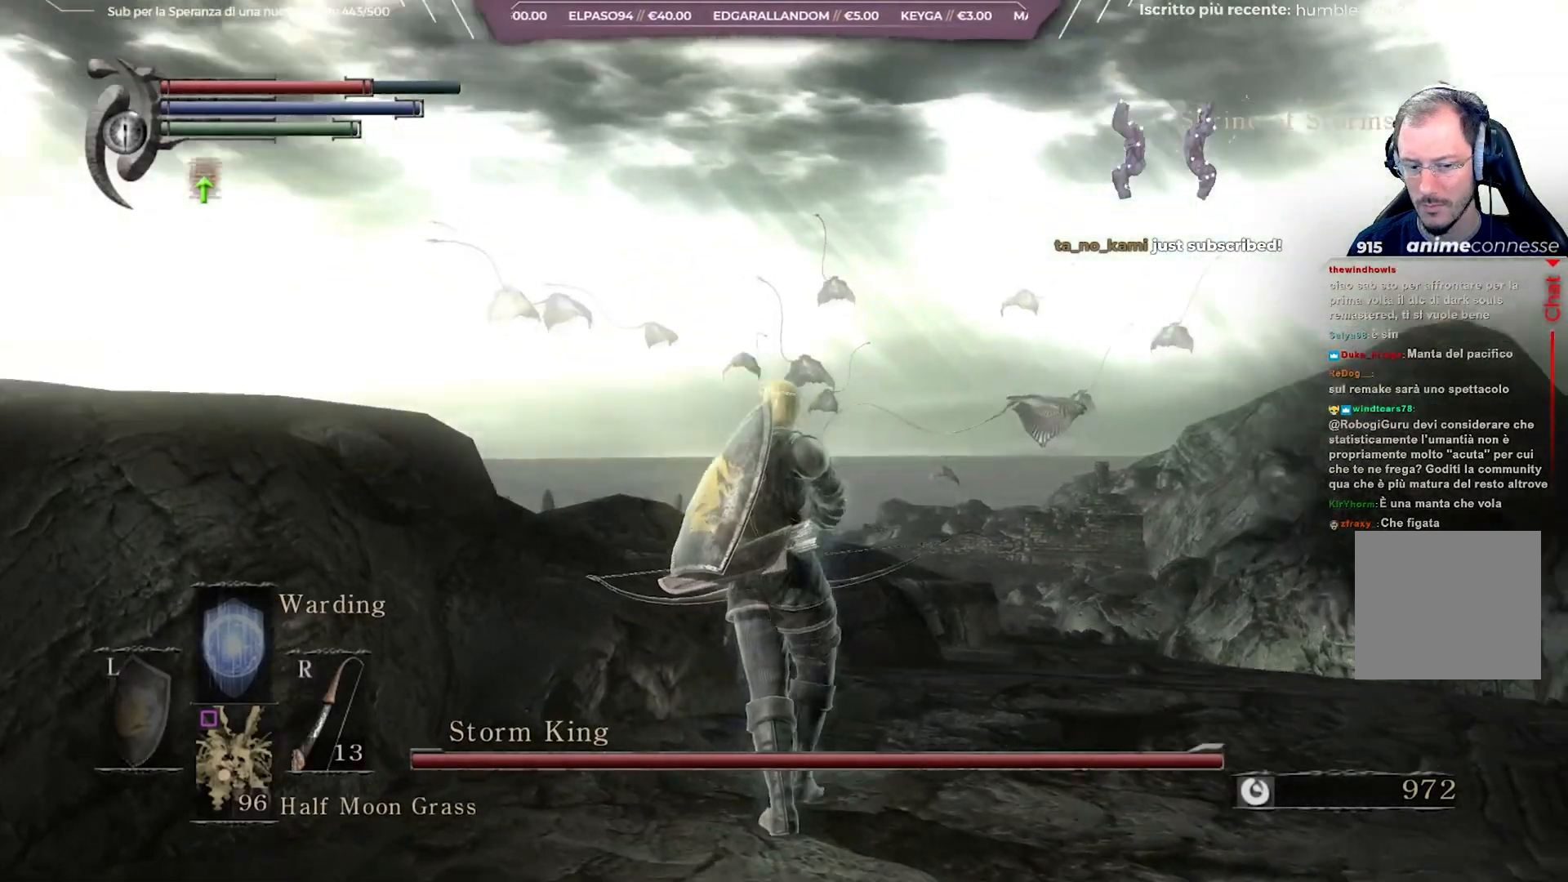
{"buttons": [], "left_stick": "up", "right_stick": "center", "events": [[67, "right_stick", "center"]]}
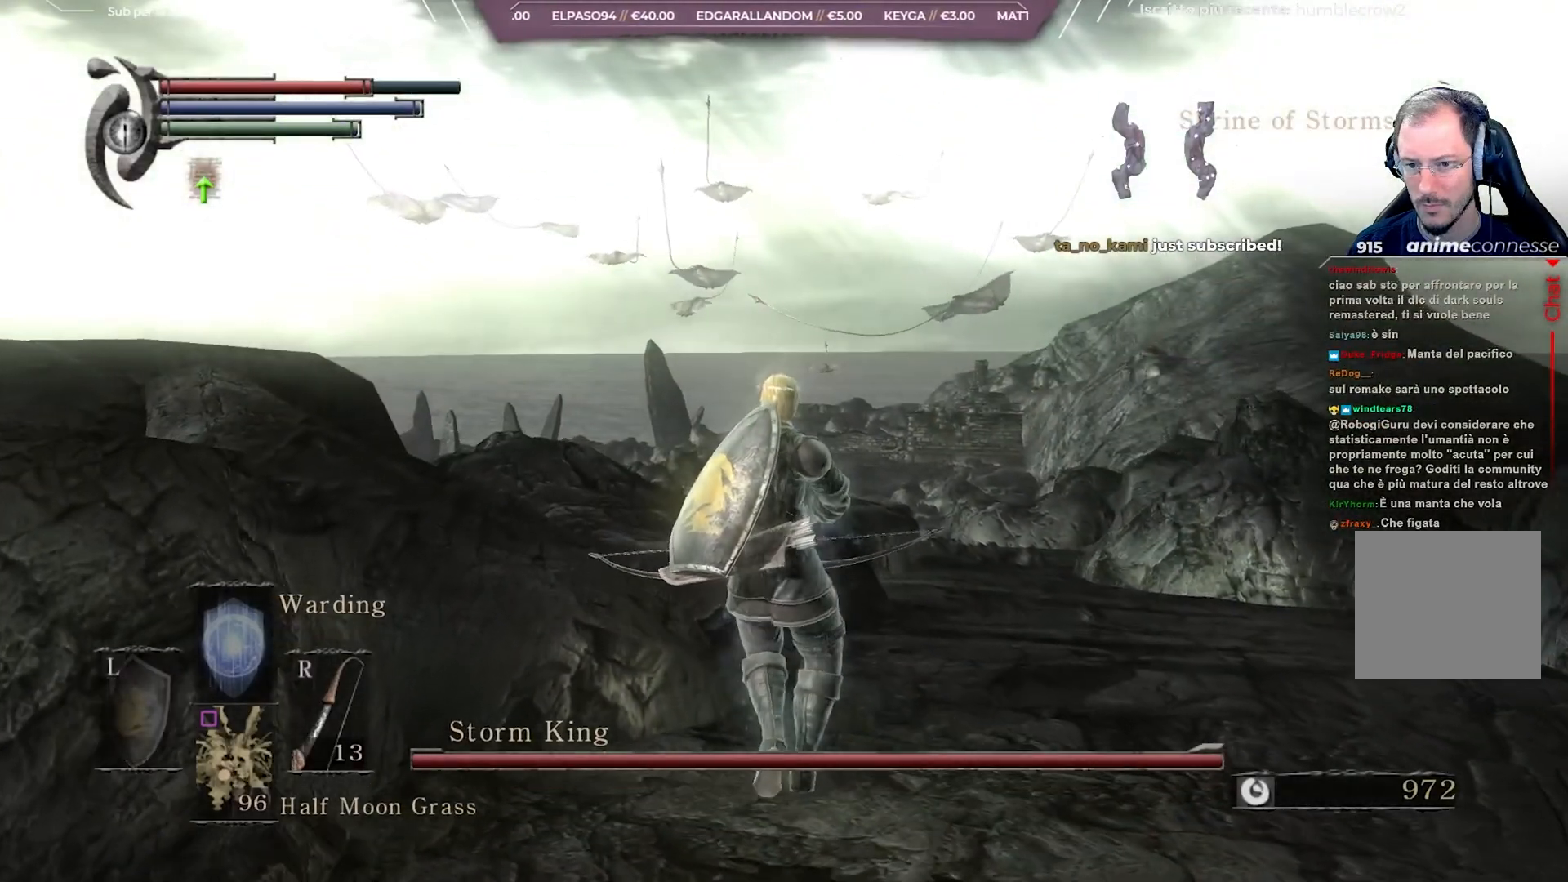
{"buttons": [], "left_stick": "center", "right_stick": "center", "events": [[300, "left_stick", "center"]]}
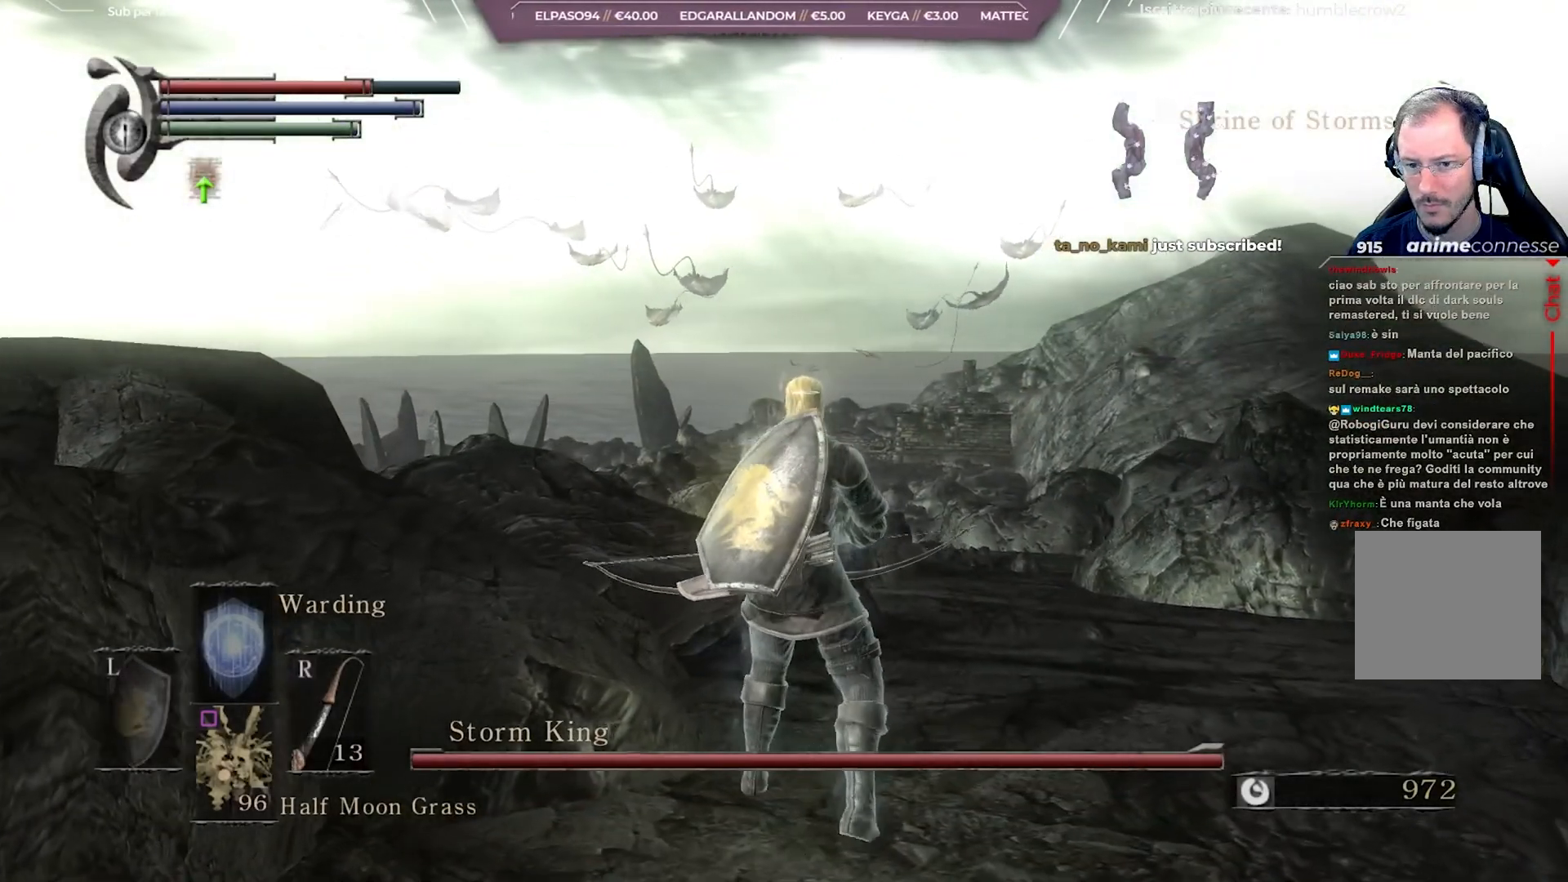
{"buttons": ["DPAD_RIGHT"], "left_stick": "center", "right_stick": "center", "events": [[133, "START", "down"], [300, "START", "up"], [450, "DPAD_RIGHT", "down"]]}
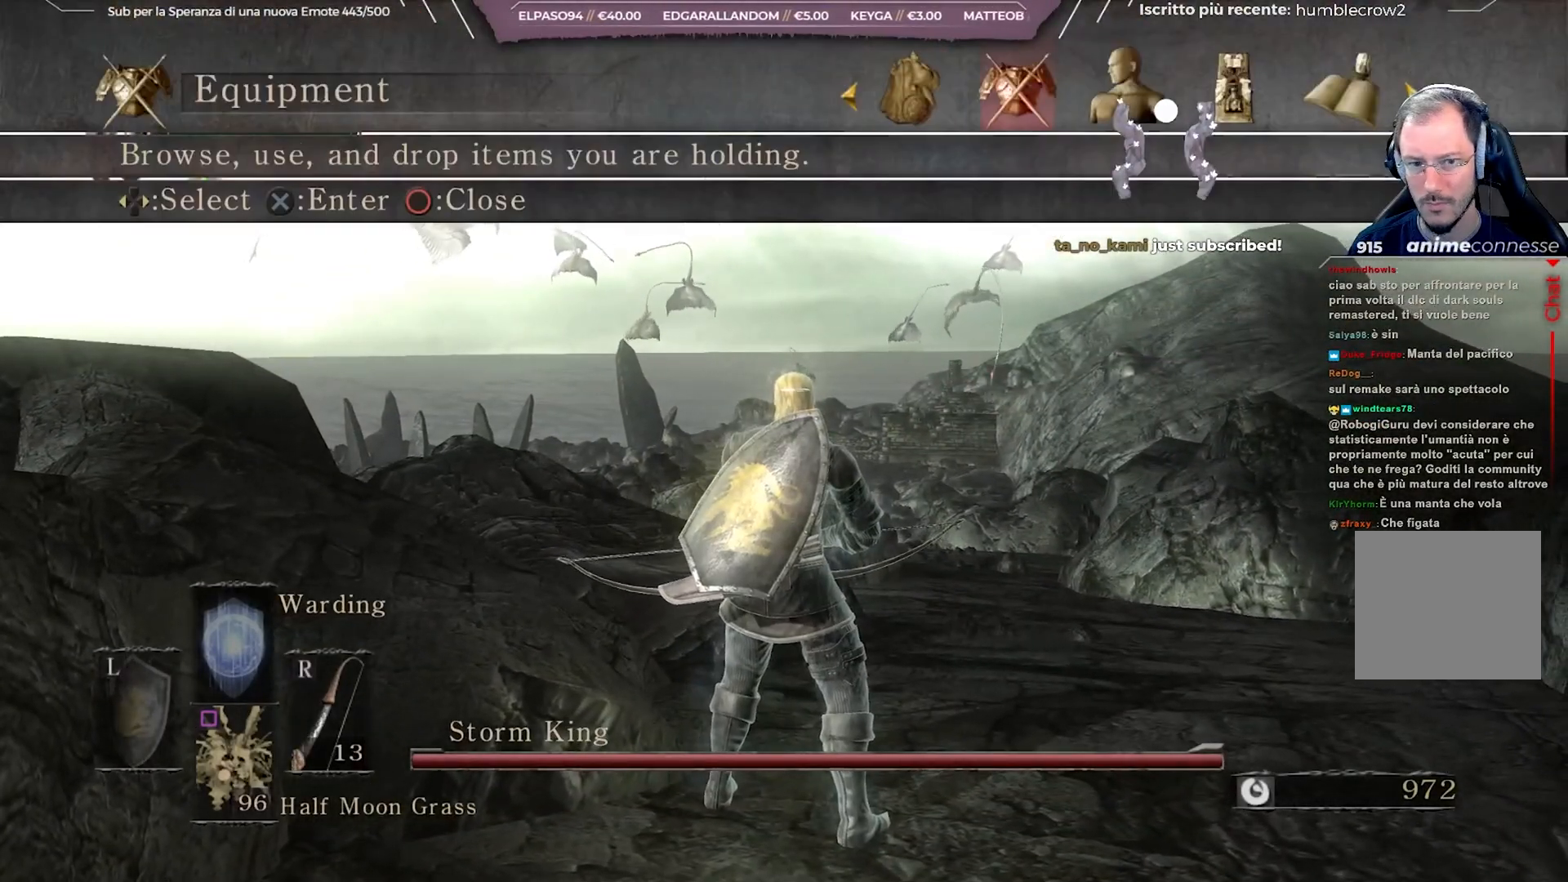
{"buttons": [], "left_stick": "center", "right_stick": "center", "events": [[67, "DPAD_RIGHT", "up"], [83, "A", "down"], [200, "A", "up"], [300, "DPAD_UP", "down"], [450, "DPAD_UP", "up"]]}
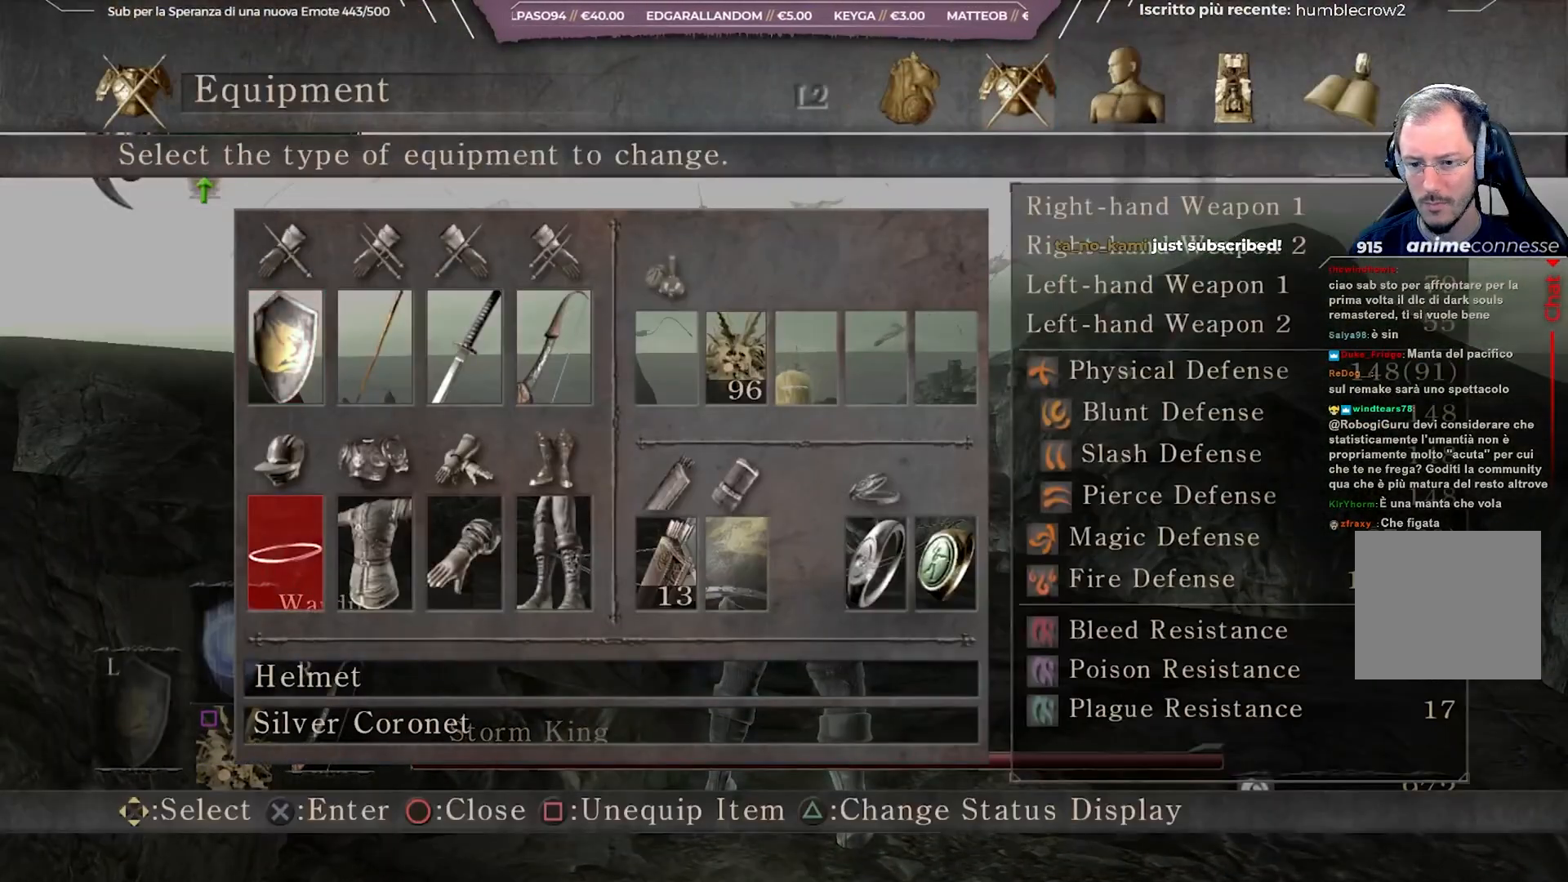
{"buttons": [], "left_stick": "center", "right_stick": "center", "events": [[83, "DPAD_LEFT", "down"], [183, "DPAD_LEFT", "up"]]}
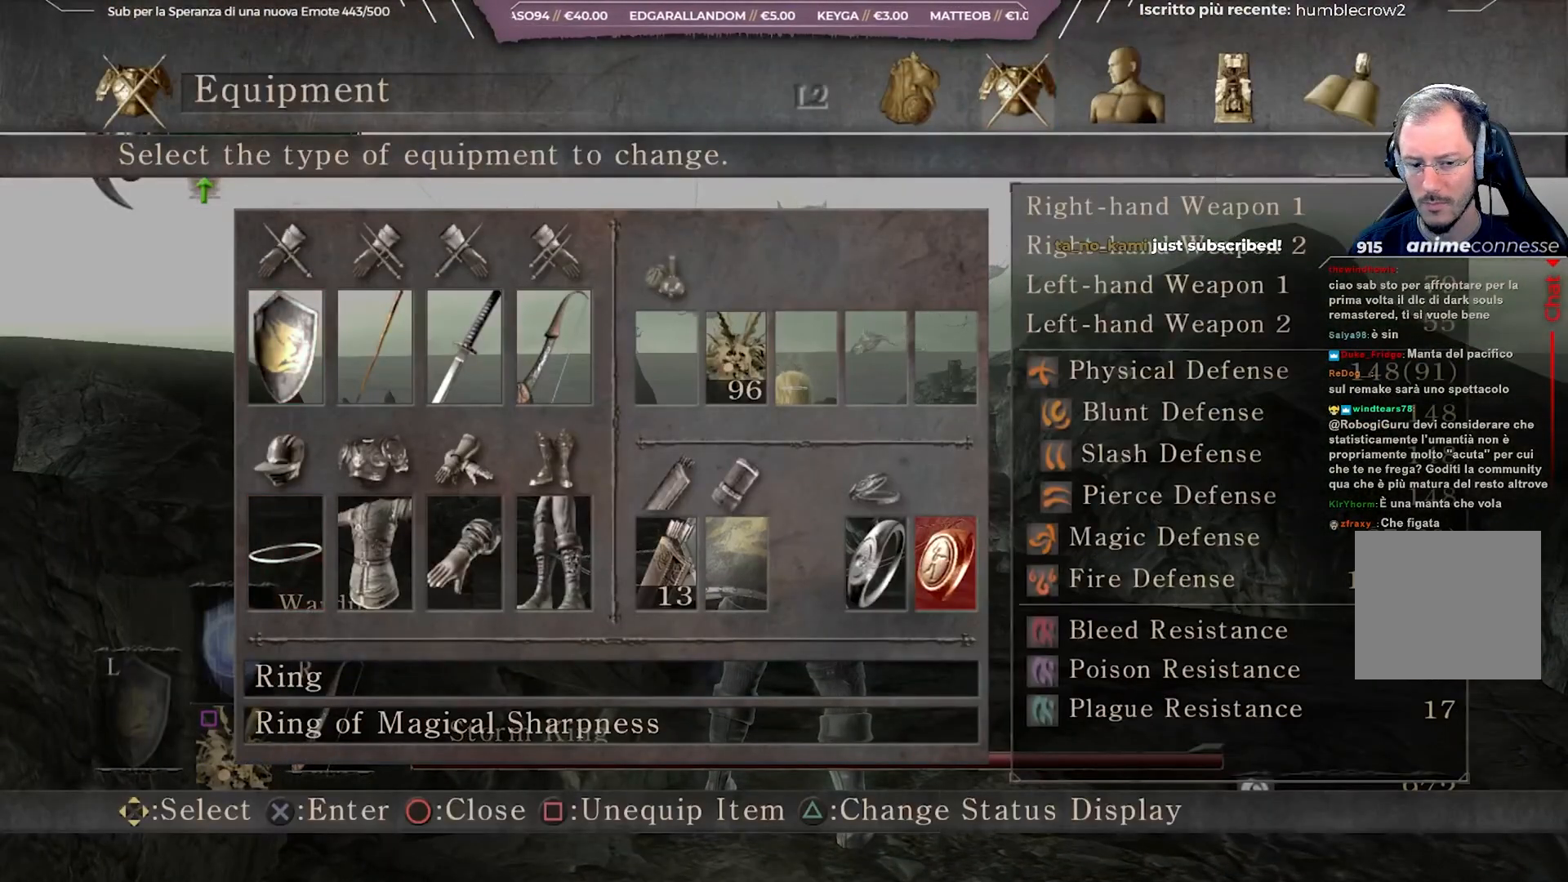
{"buttons": [], "left_stick": "center", "right_stick": "center", "events": [[200, "DPAD_LEFT", "down"], [333, "DPAD_LEFT", "up"]]}
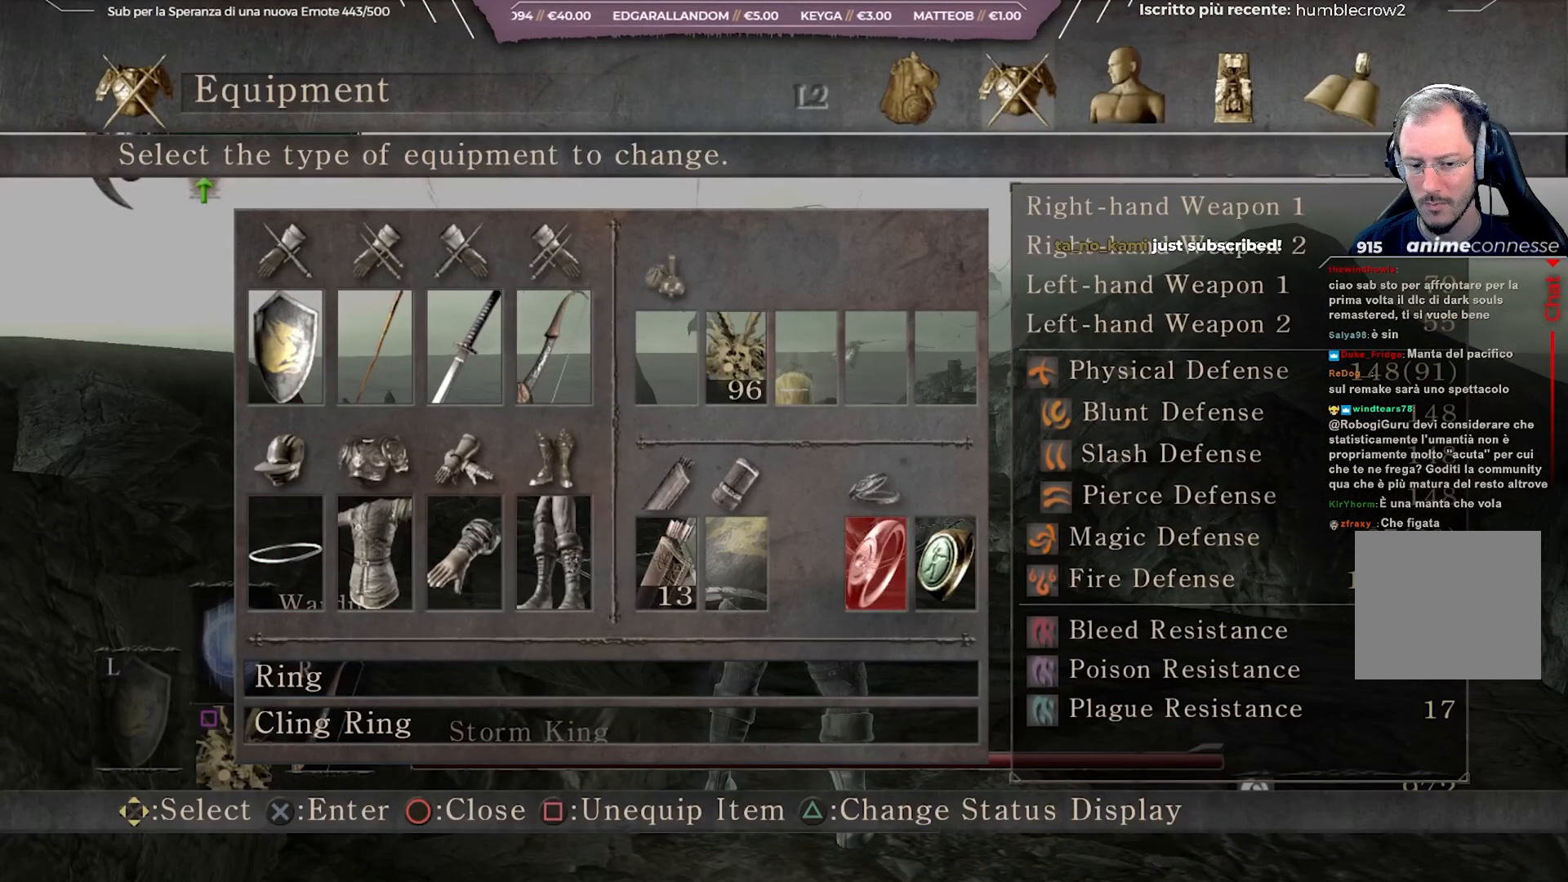
{"buttons": [], "left_stick": "center", "right_stick": "center", "events": []}
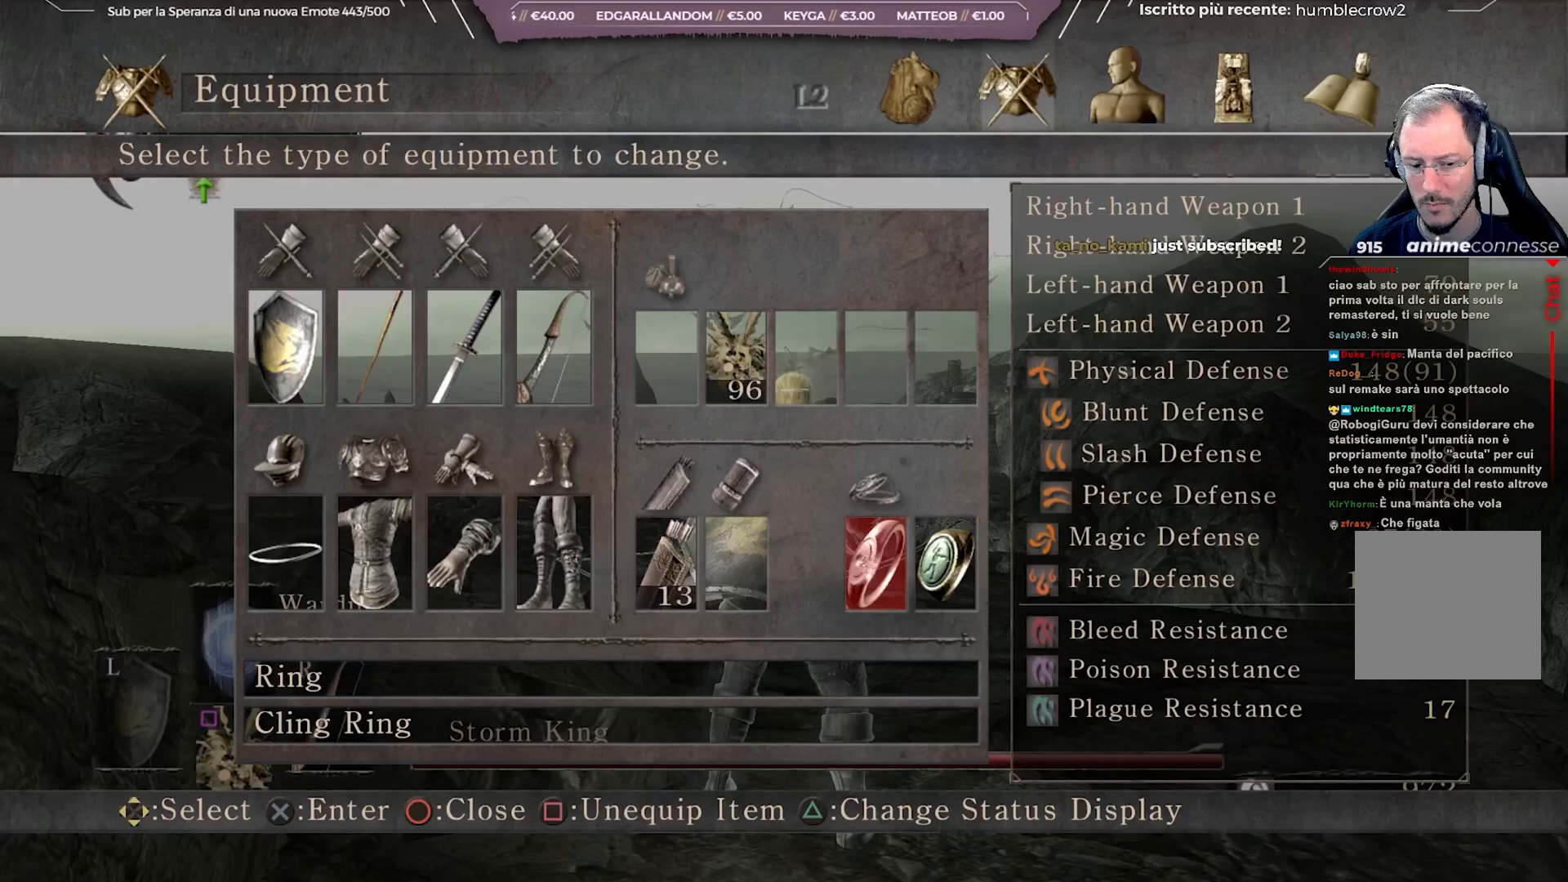
{"buttons": [], "left_stick": "center", "right_stick": "center", "events": []}
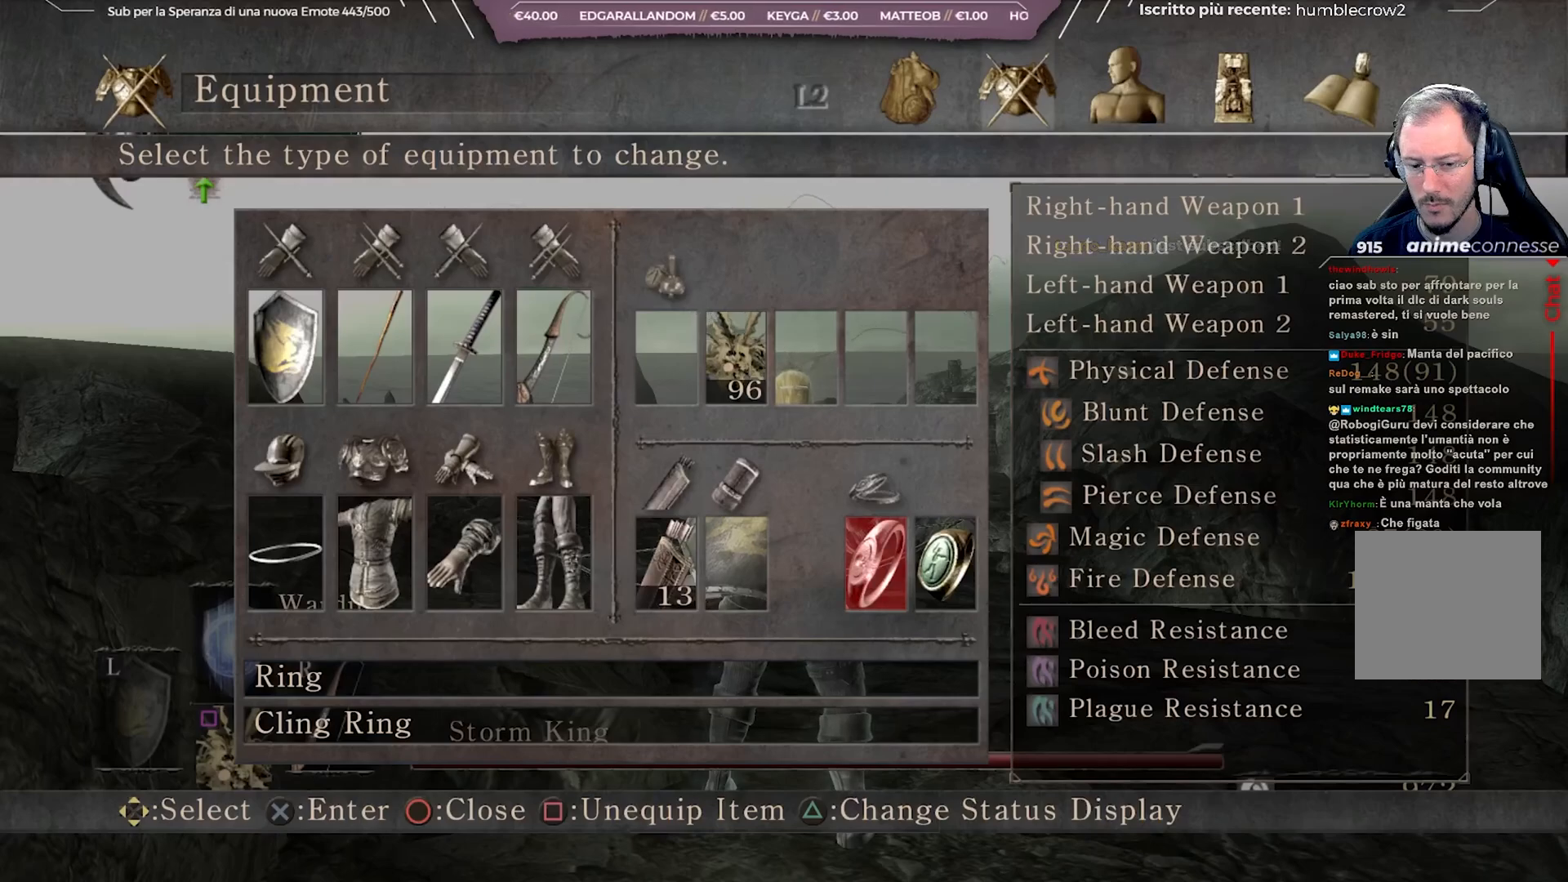
{"buttons": ["A"], "left_stick": "center", "right_stick": "center", "events": [[500, "A", "down"]]}
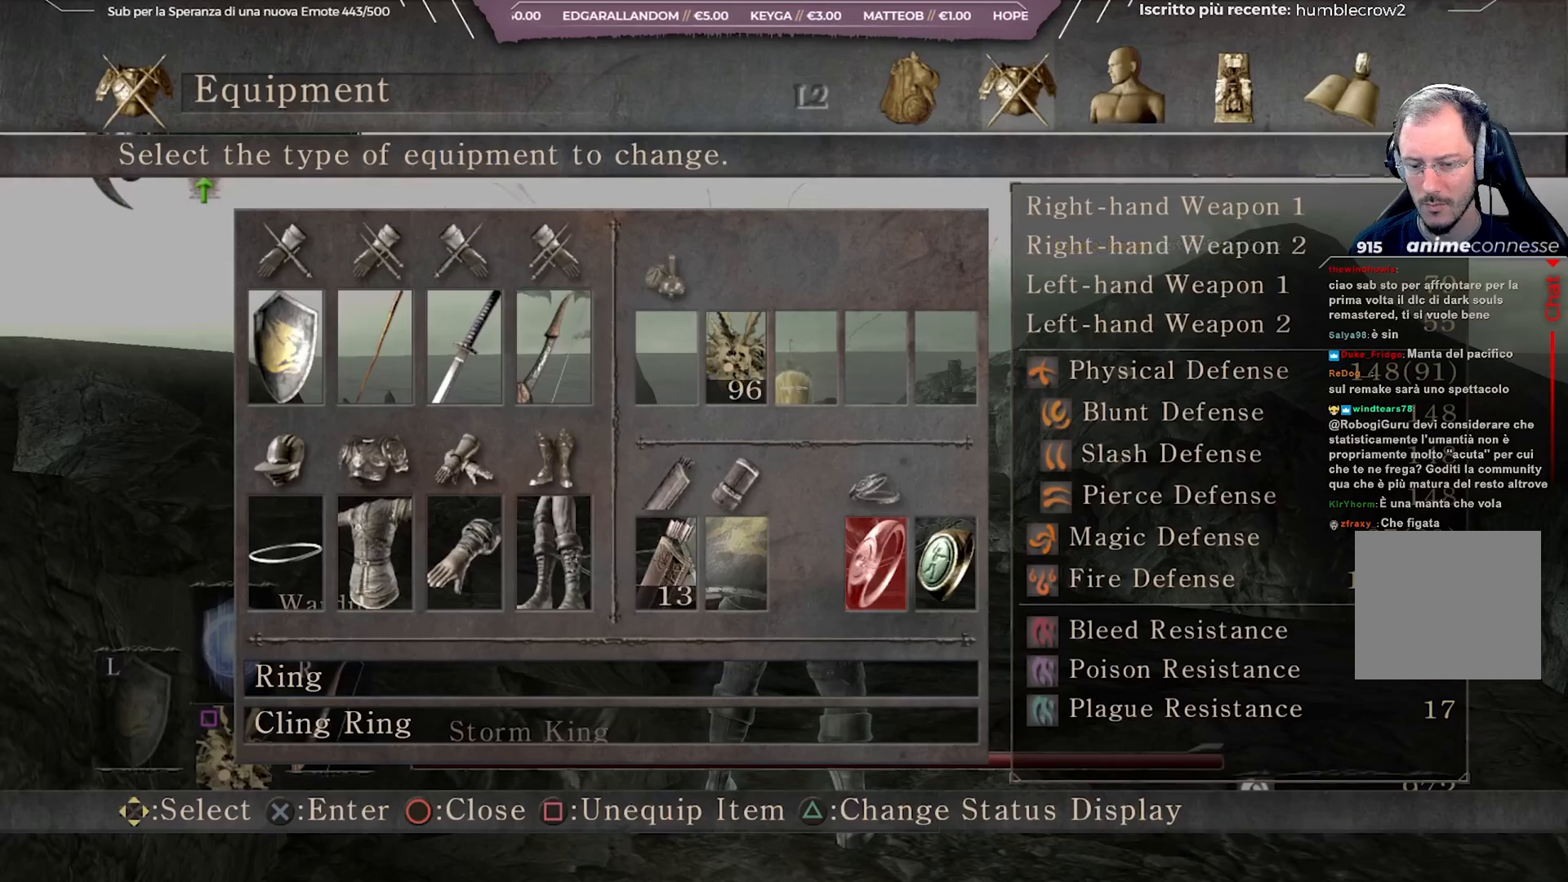
{"buttons": [], "left_stick": "center", "right_stick": "center", "events": [[167, "A", "up"]]}
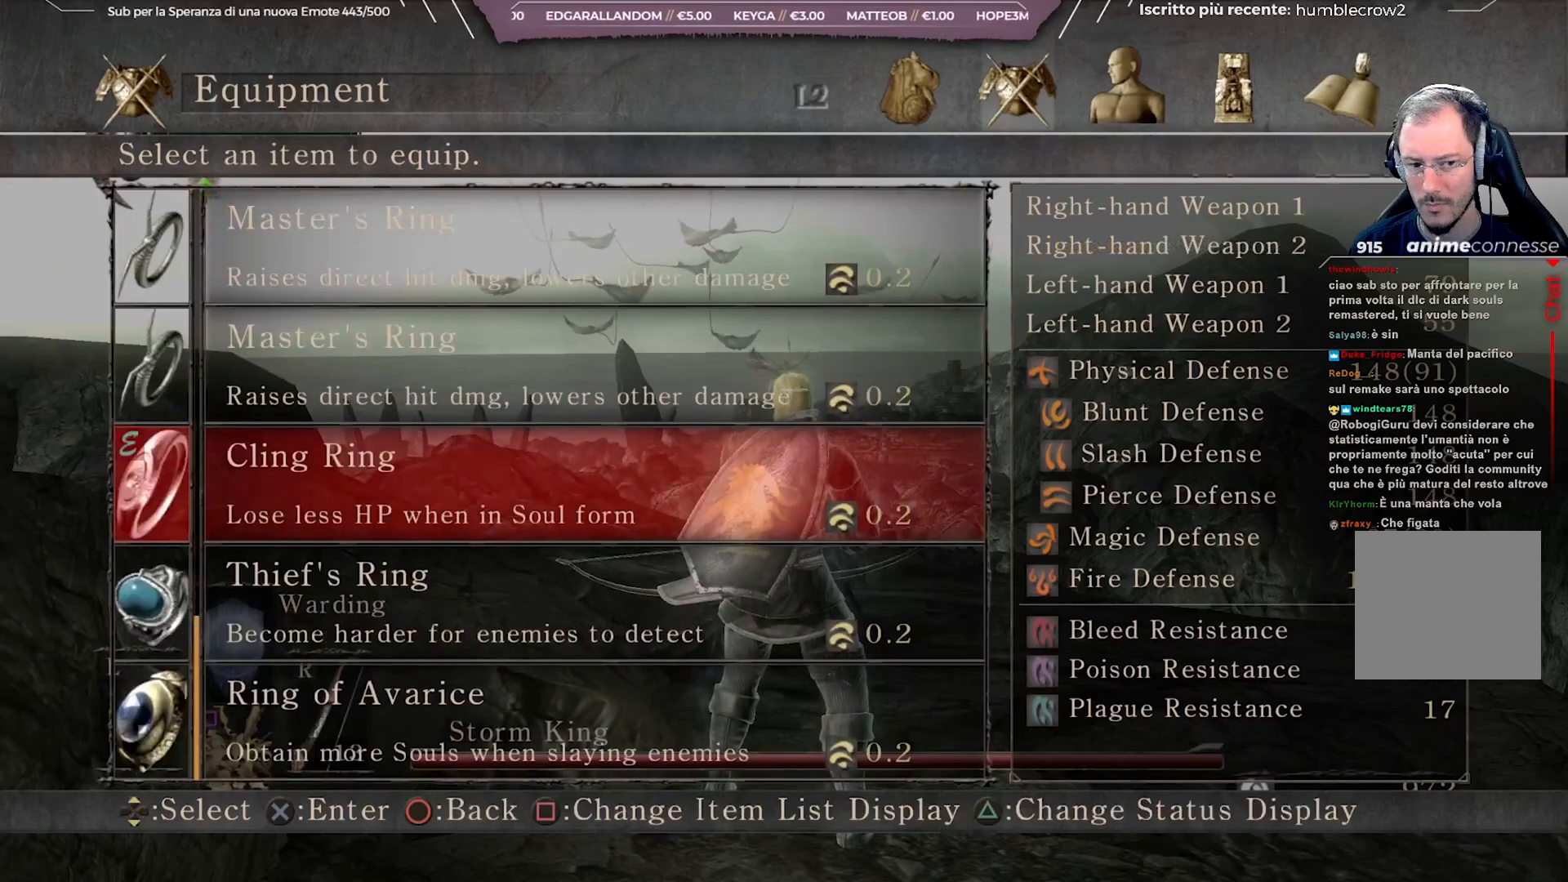
{"buttons": [], "left_stick": "center", "right_stick": "center", "events": [[417, "DPAD_DOWN", "down"], [500, "DPAD_DOWN", "up"]]}
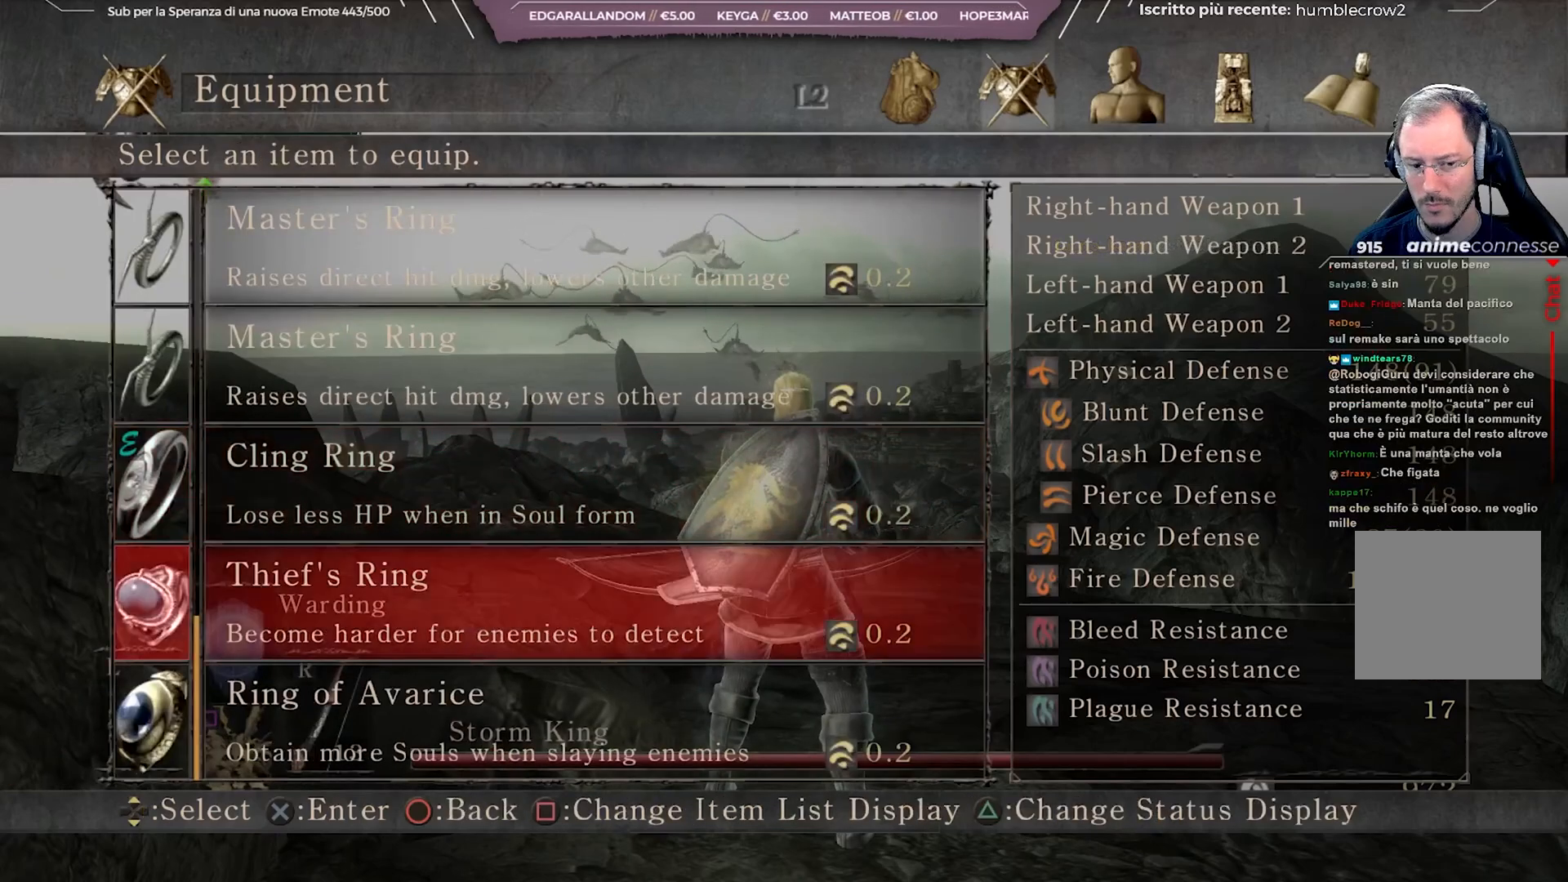
{"buttons": ["A"], "left_stick": "center", "right_stick": "center", "events": [[83, "DPAD_DOWN", "down"], [200, "DPAD_DOWN", "up"], [350, "DPAD_UP", "down"], [433, "DPAD_UP", "up"], [483, "A", "down"]]}
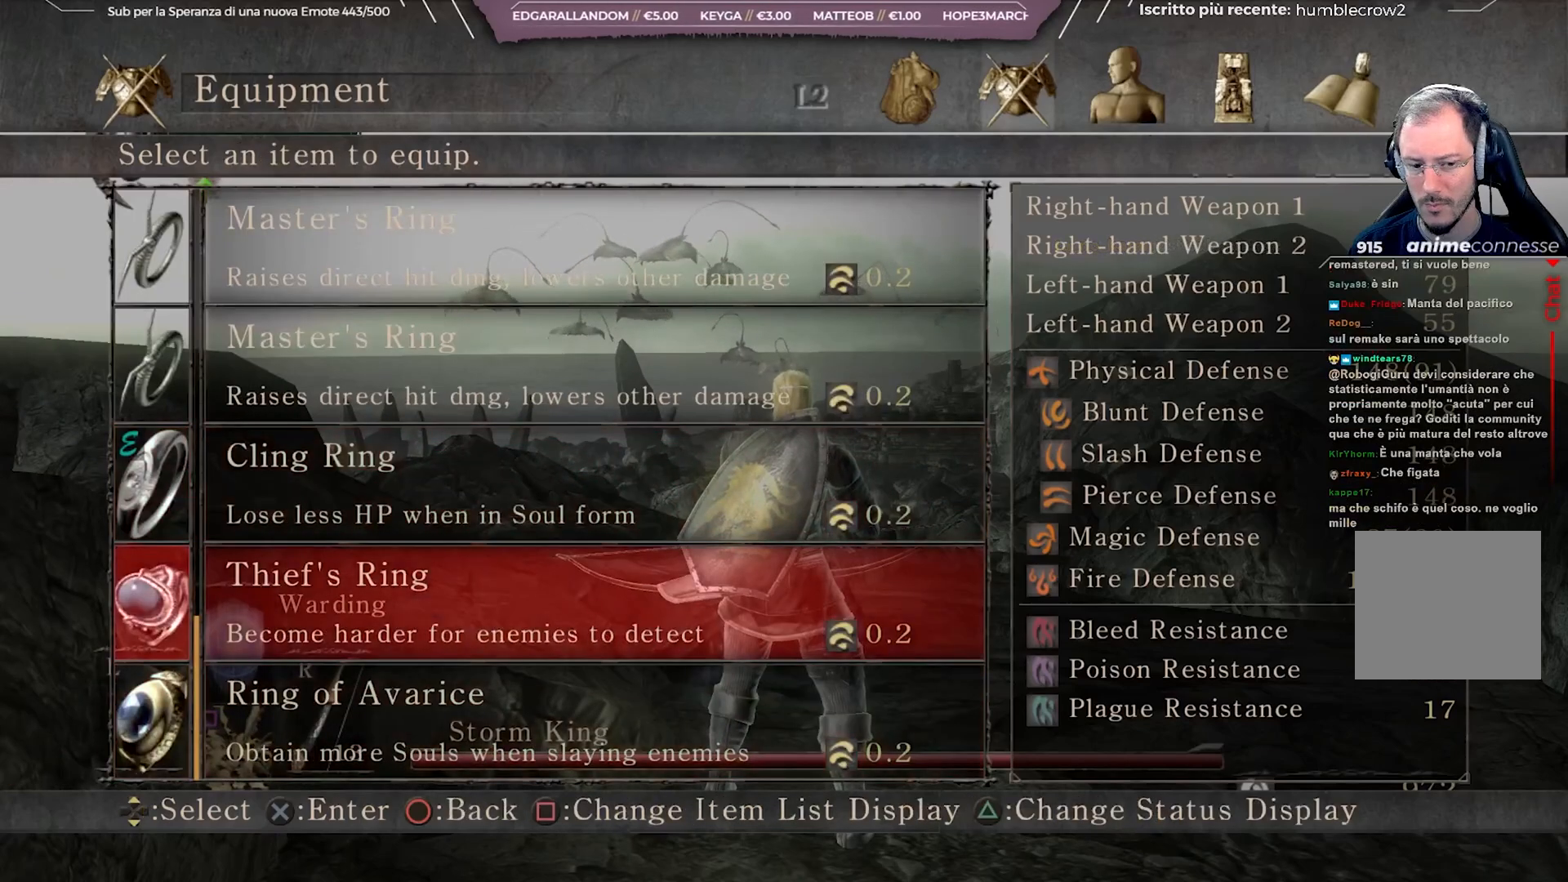
{"buttons": [], "left_stick": "center", "right_stick": "center", "events": [[133, "A", "up"], [367, "B", "down"], [483, "B", "up"]]}
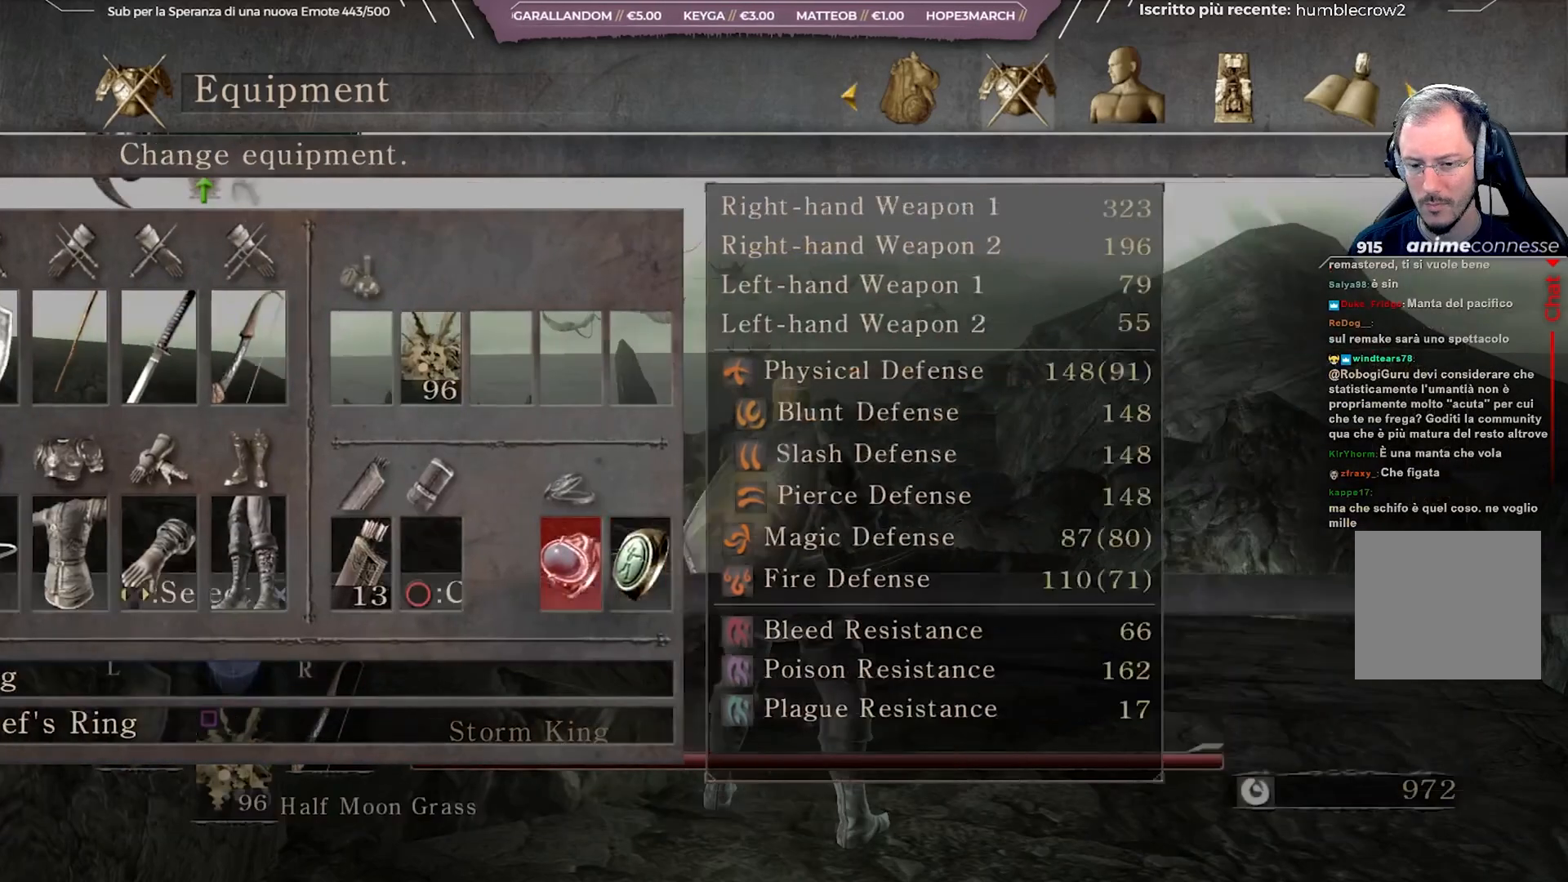
{"buttons": ["B"], "left_stick": "center", "right_stick": "center", "events": [[133, "B", "down"], [267, "B", "up"], [467, "B", "down"]]}
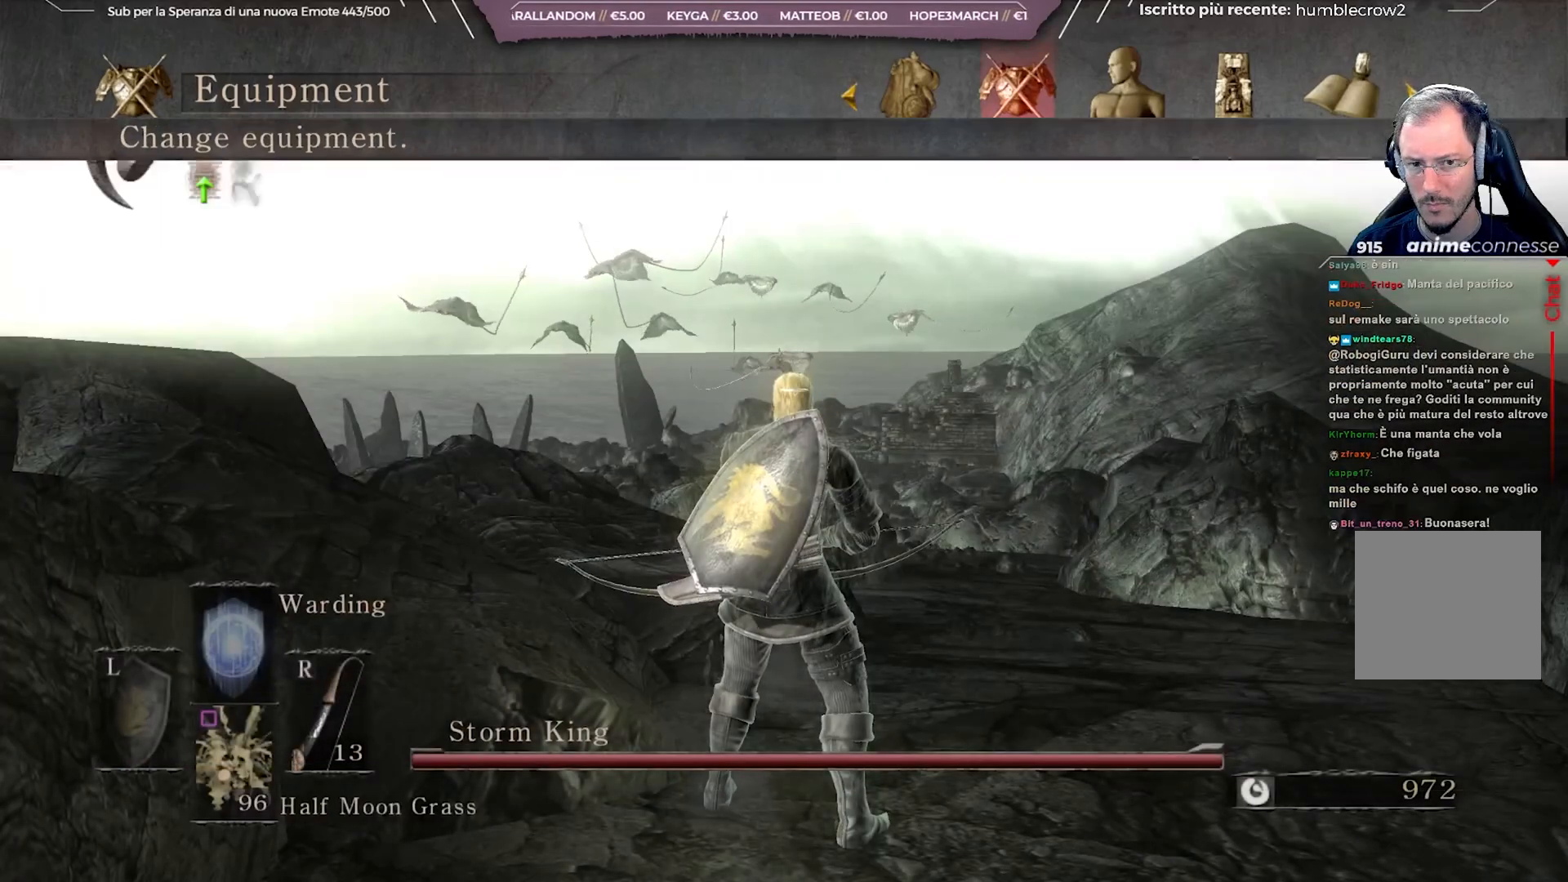
{"buttons": ["B"], "left_stick": "center", "right_stick": "center", "events": [[83, "B", "up"], [417, "B", "down"]]}
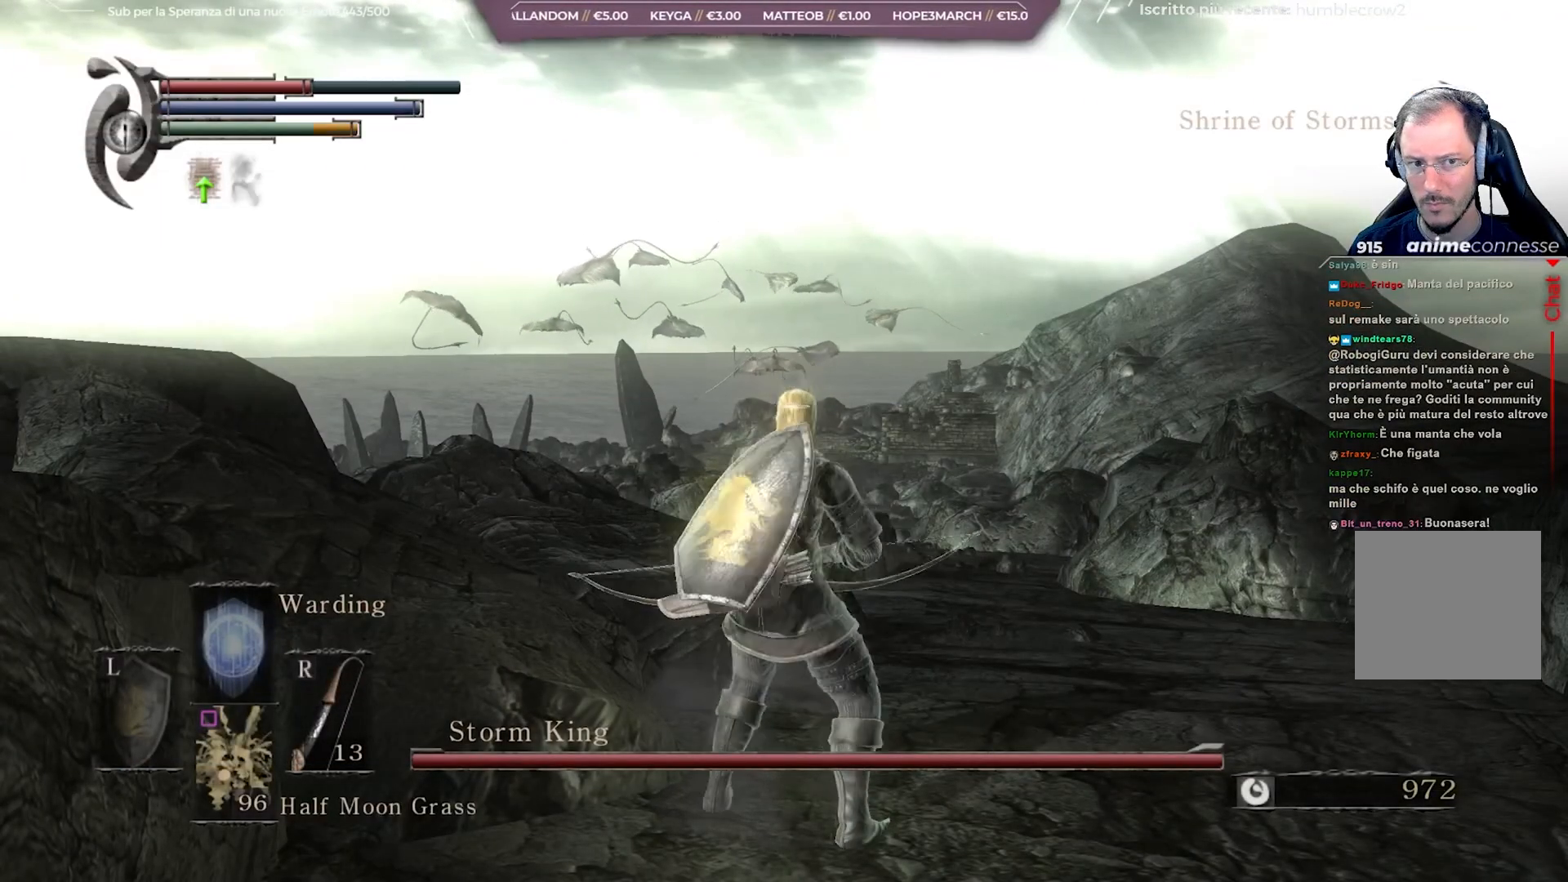
{"buttons": [], "left_stick": "center", "right_stick": "center", "events": [[17, "B", "up"]]}
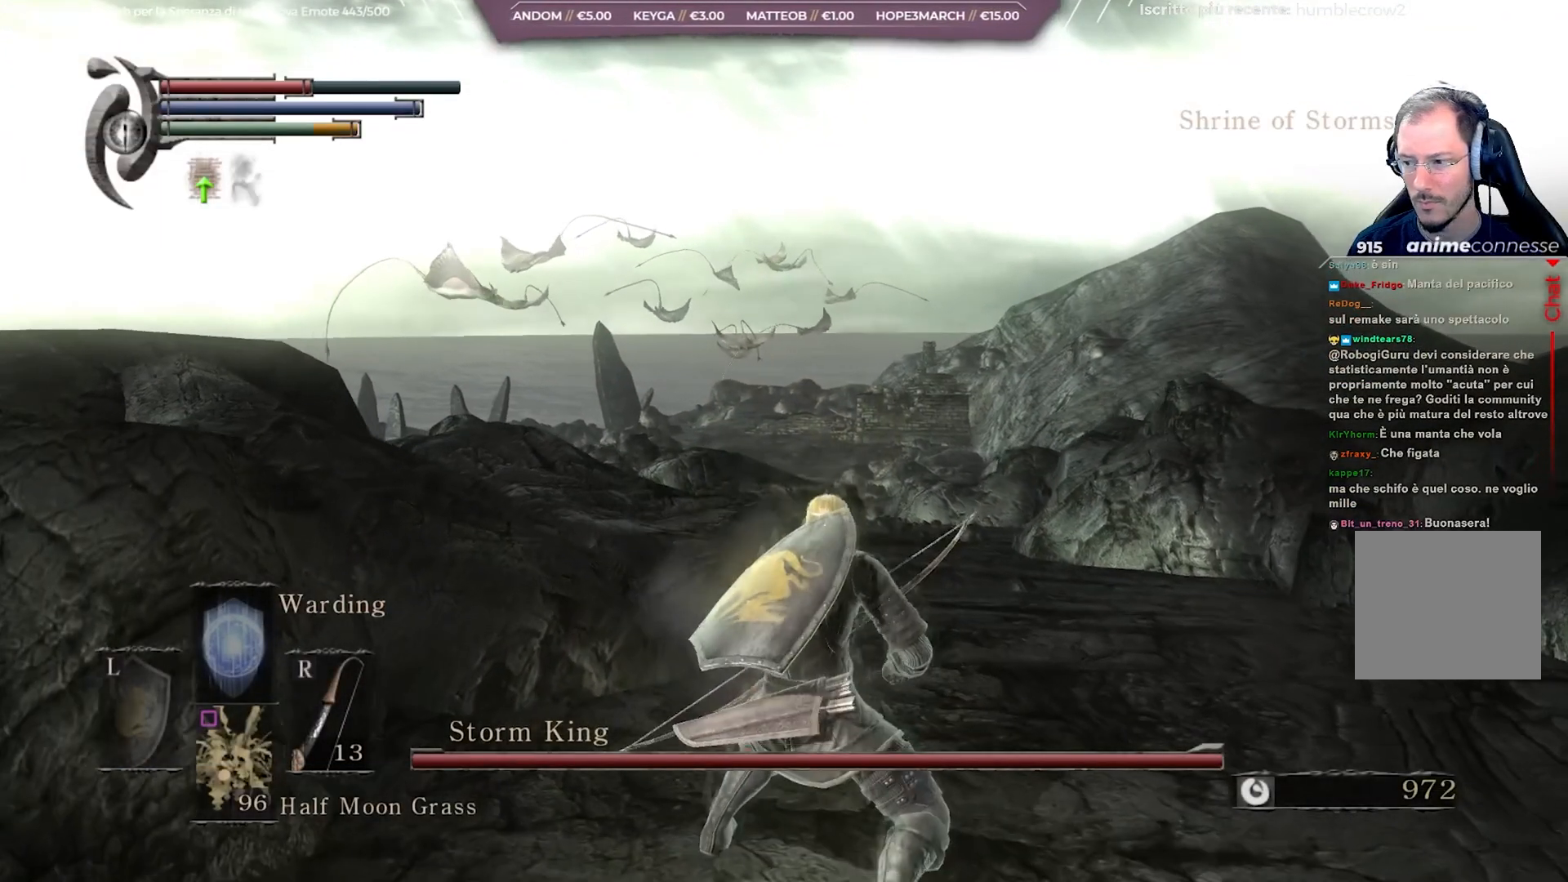
{"buttons": [], "left_stick": "center", "right_stick": "center", "events": []}
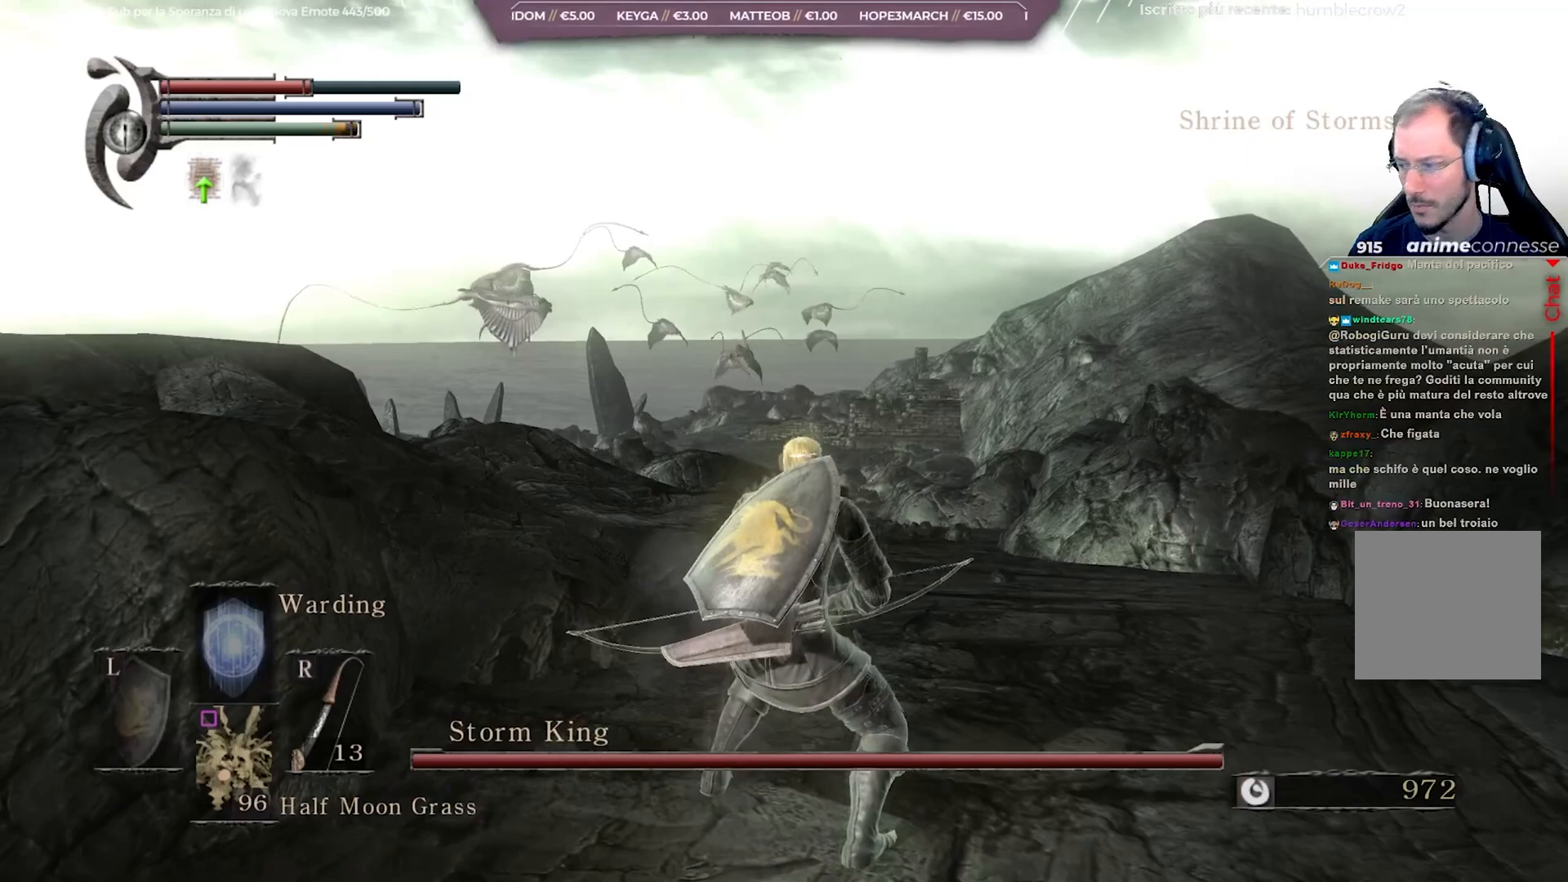
{"buttons": [], "left_stick": "center", "right_stick": "center", "events": []}
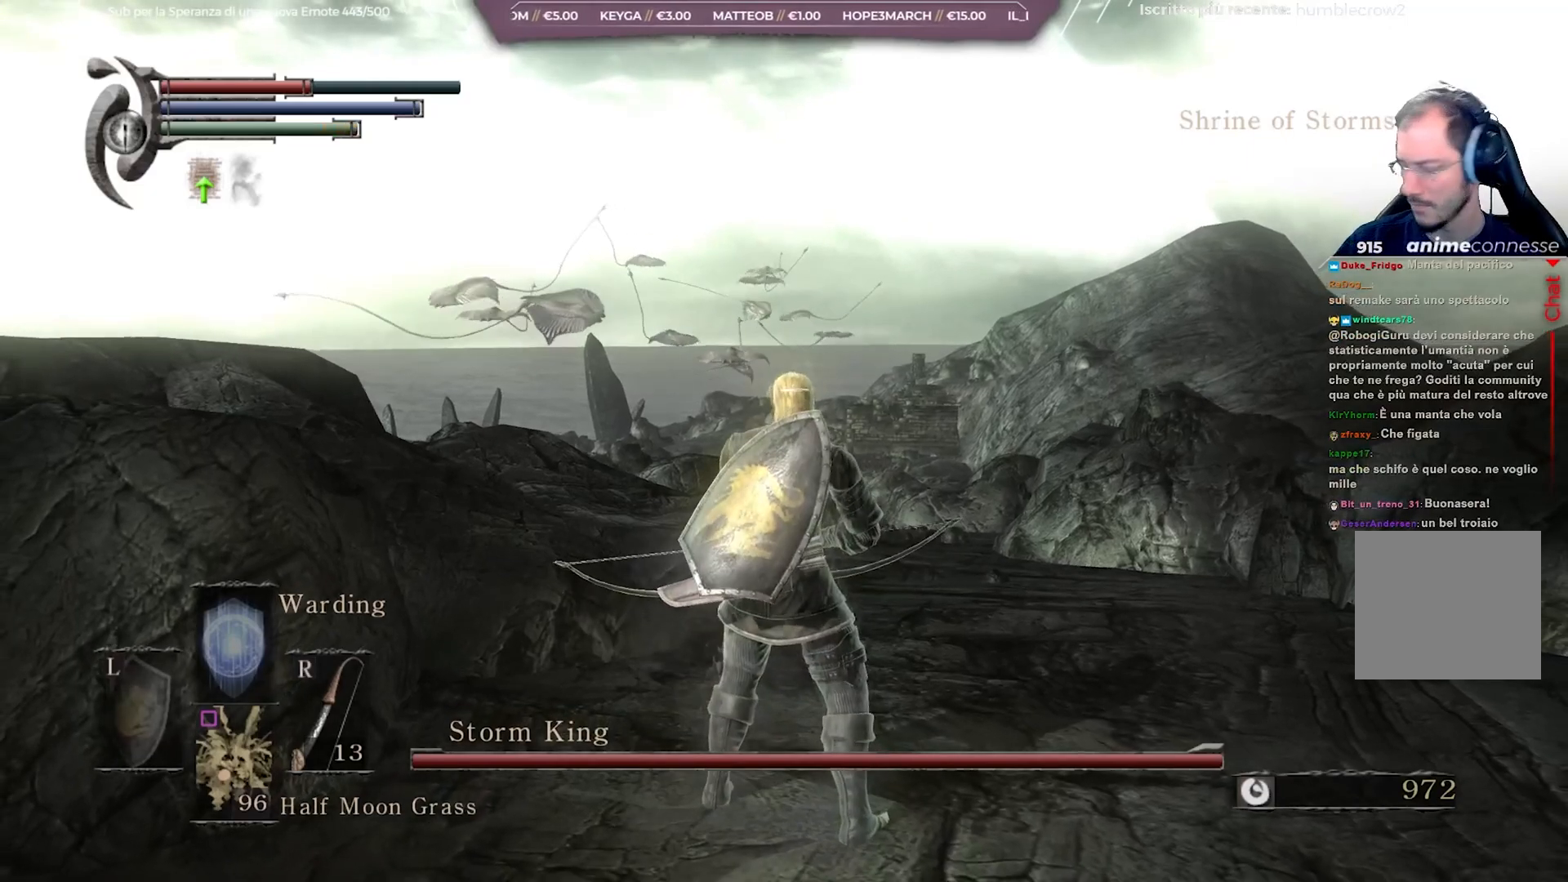
{"buttons": [], "left_stick": "center", "right_stick": "center", "events": []}
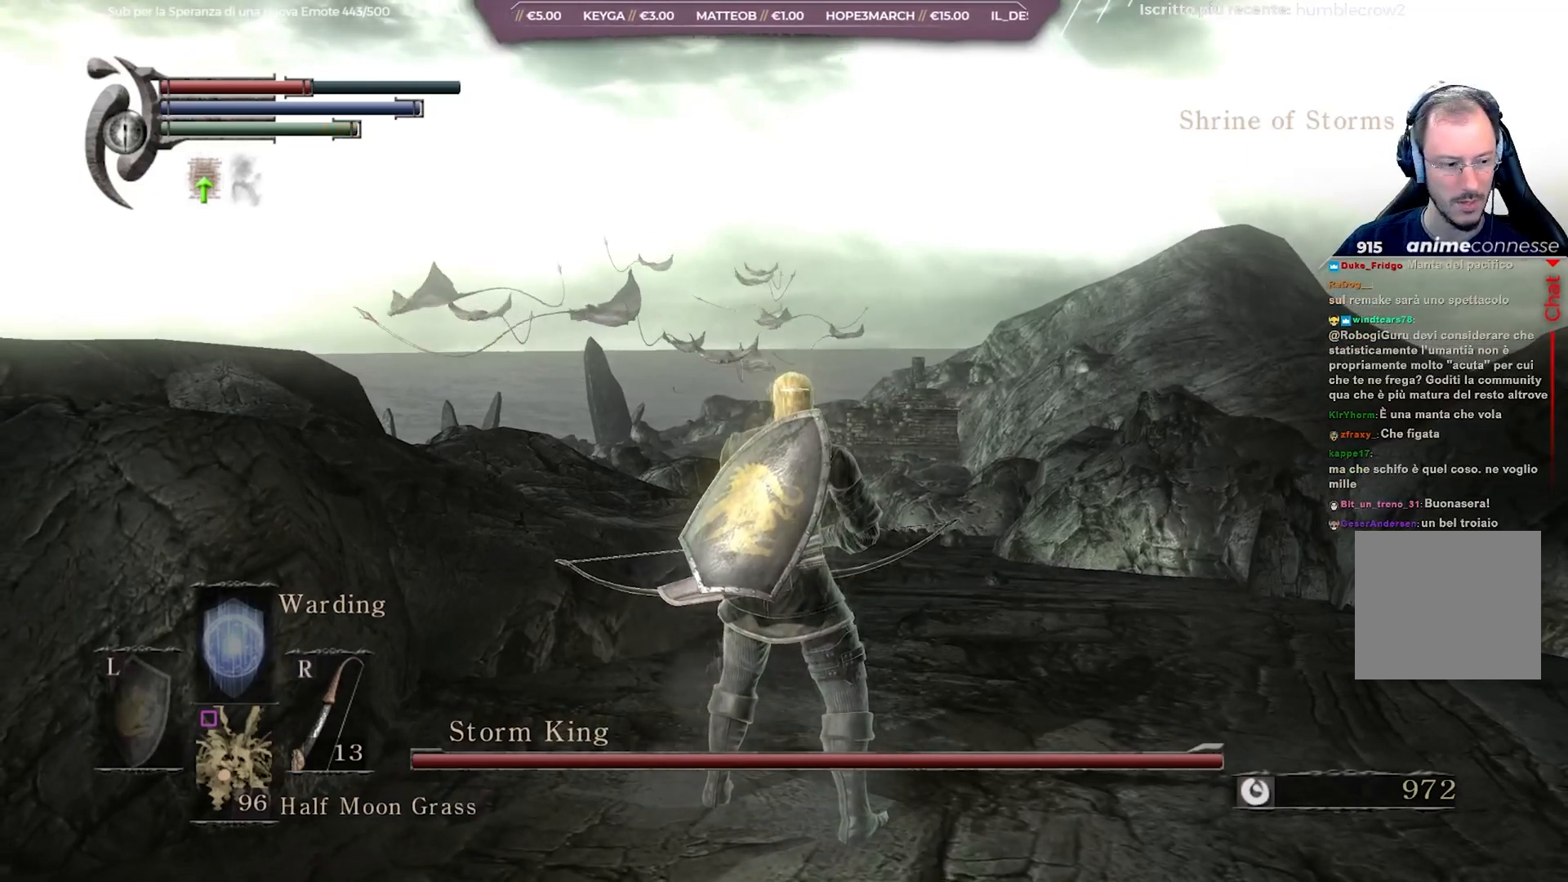
{"buttons": [], "left_stick": "center", "right_stick": "center", "events": []}
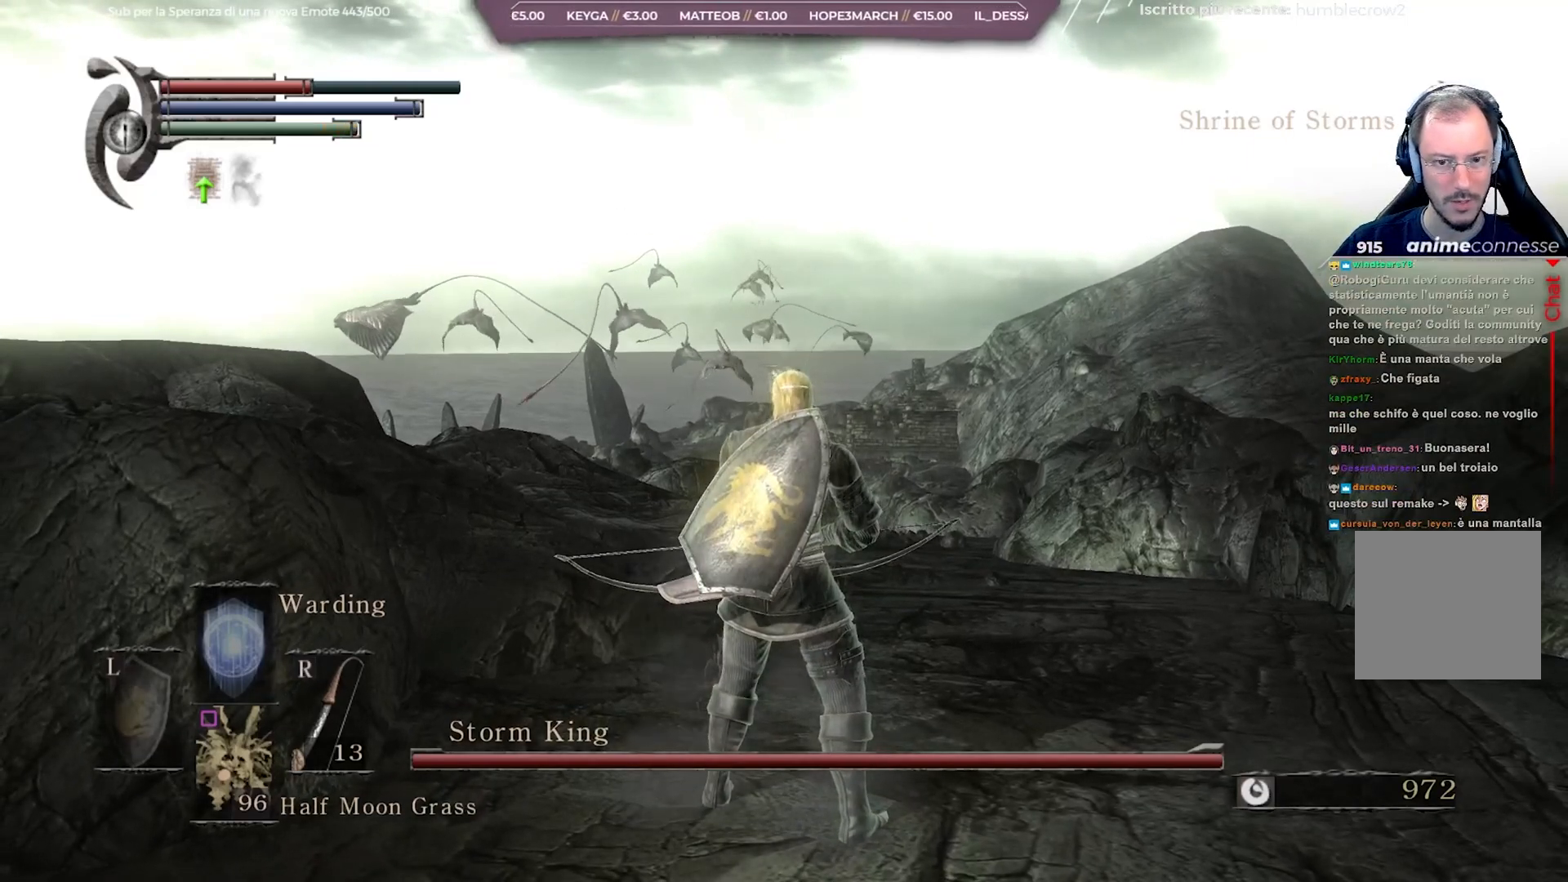
{"buttons": [], "left_stick": "center", "right_stick": "center", "events": []}